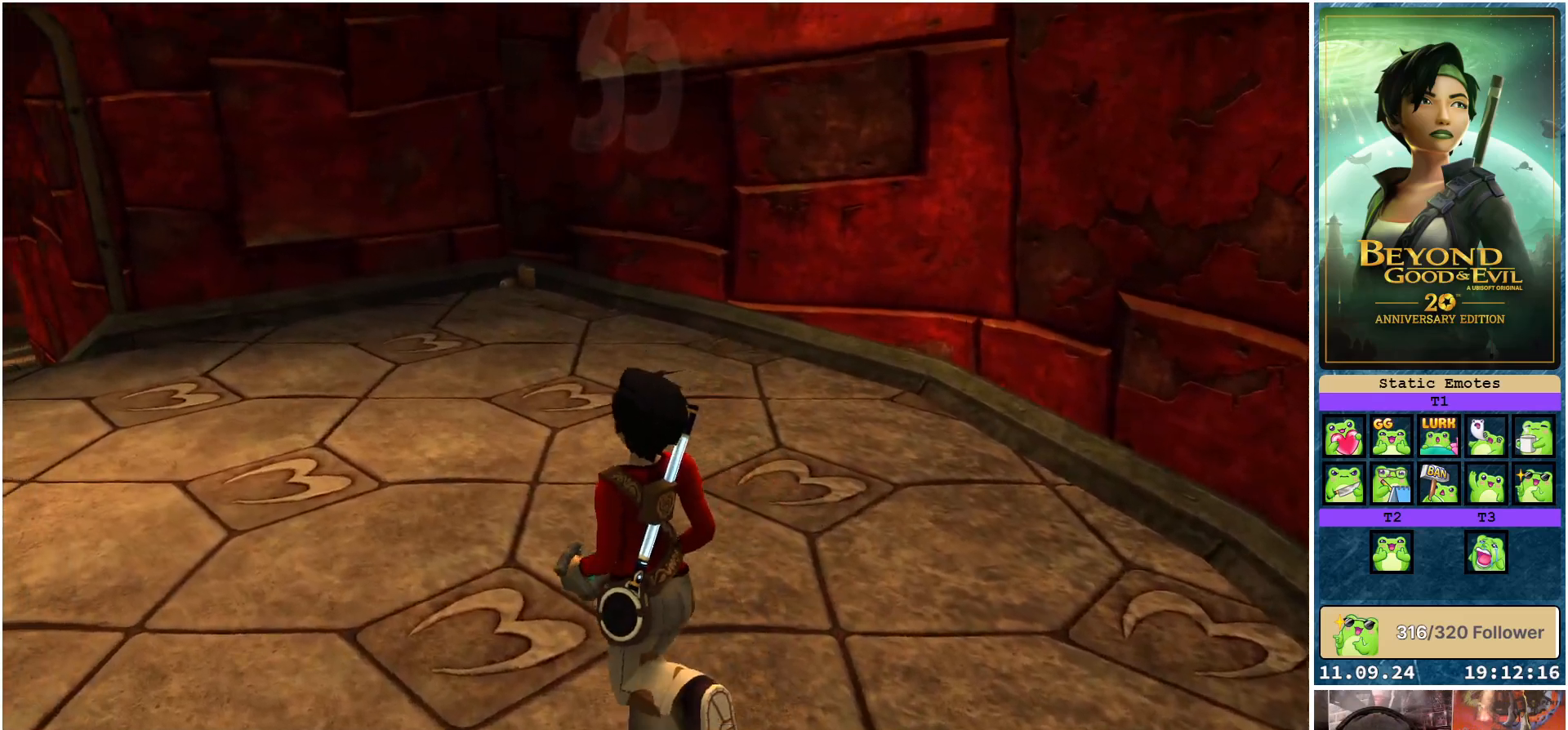
Gameplay with a controller (Xbox layout); each line is a JSON object with the inputs held at the frame after it. "events" lists button and stick changes between this image and that frame as [ms after this image, input, new state], when the widget could be followed in between.
{"buttons": [], "left_stick": "up", "right_stick": "center", "events": [[133, "right_stick", "left"], [283, "left_stick", "up"], [417, "right_stick", "center"]]}
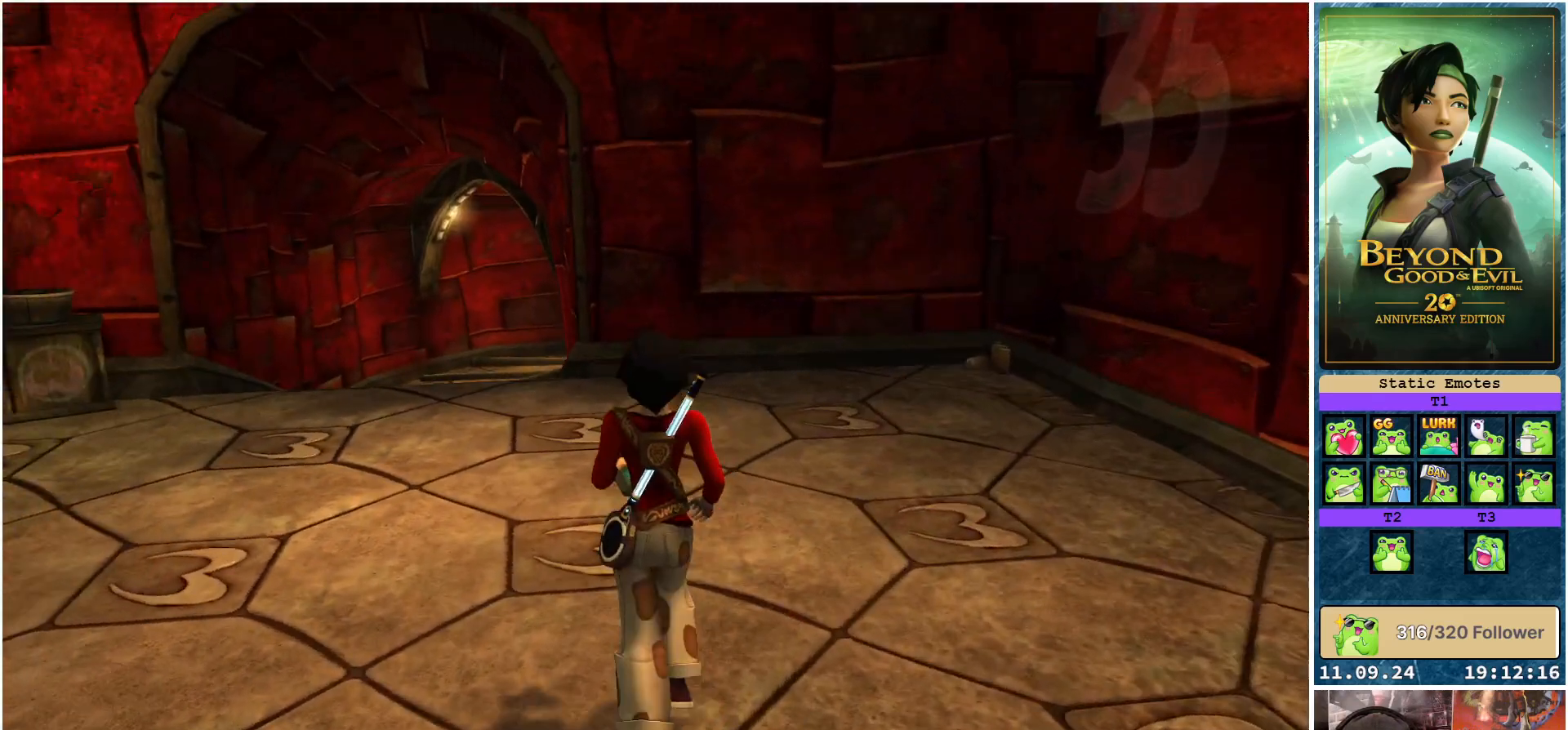
{"buttons": [], "left_stick": "up", "right_stick": "left", "events": [[283, "right_stick", "left"]]}
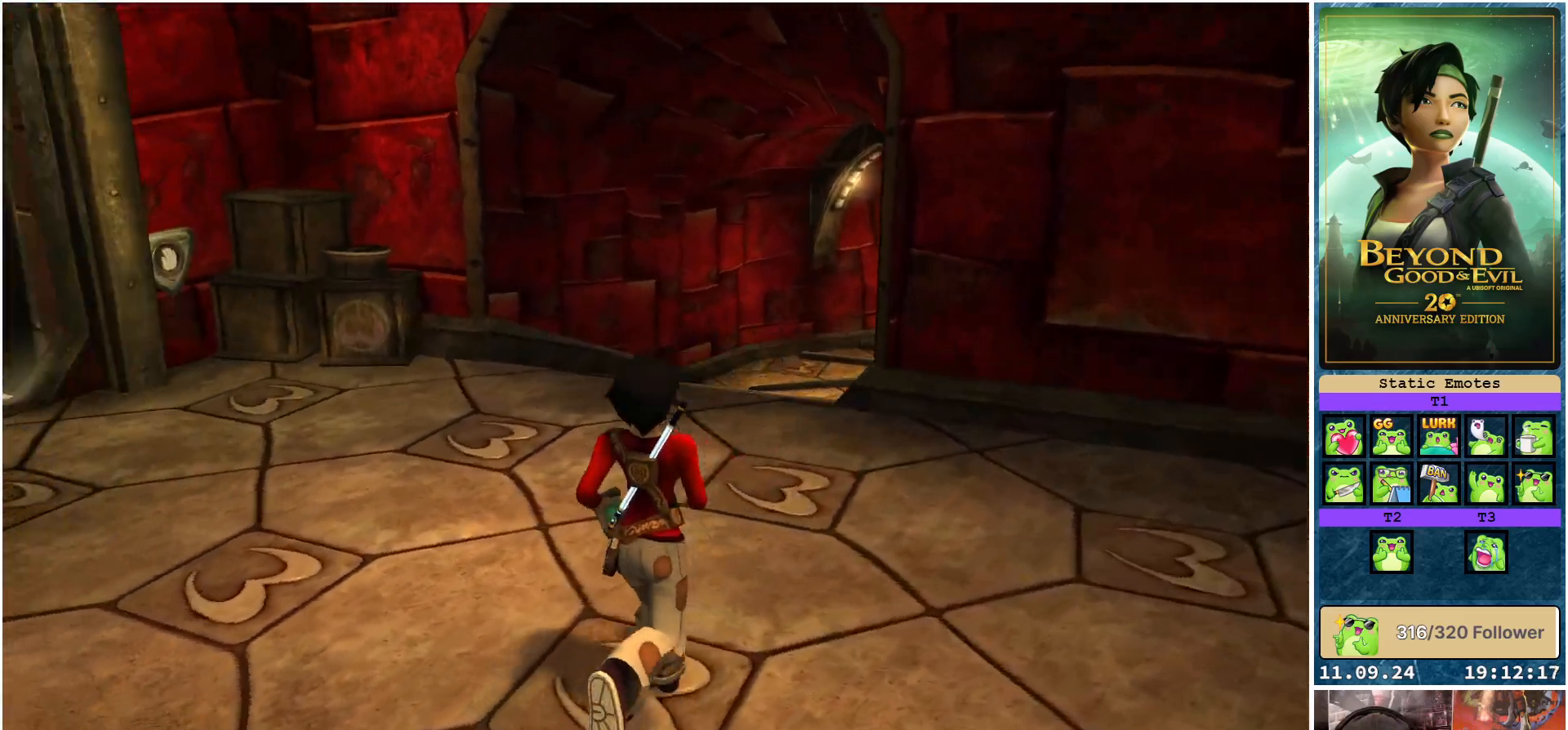
{"buttons": [], "left_stick": "up-right", "right_stick": "center", "events": [[200, "right_stick", "center"], [233, "left_stick", "up-right"]]}
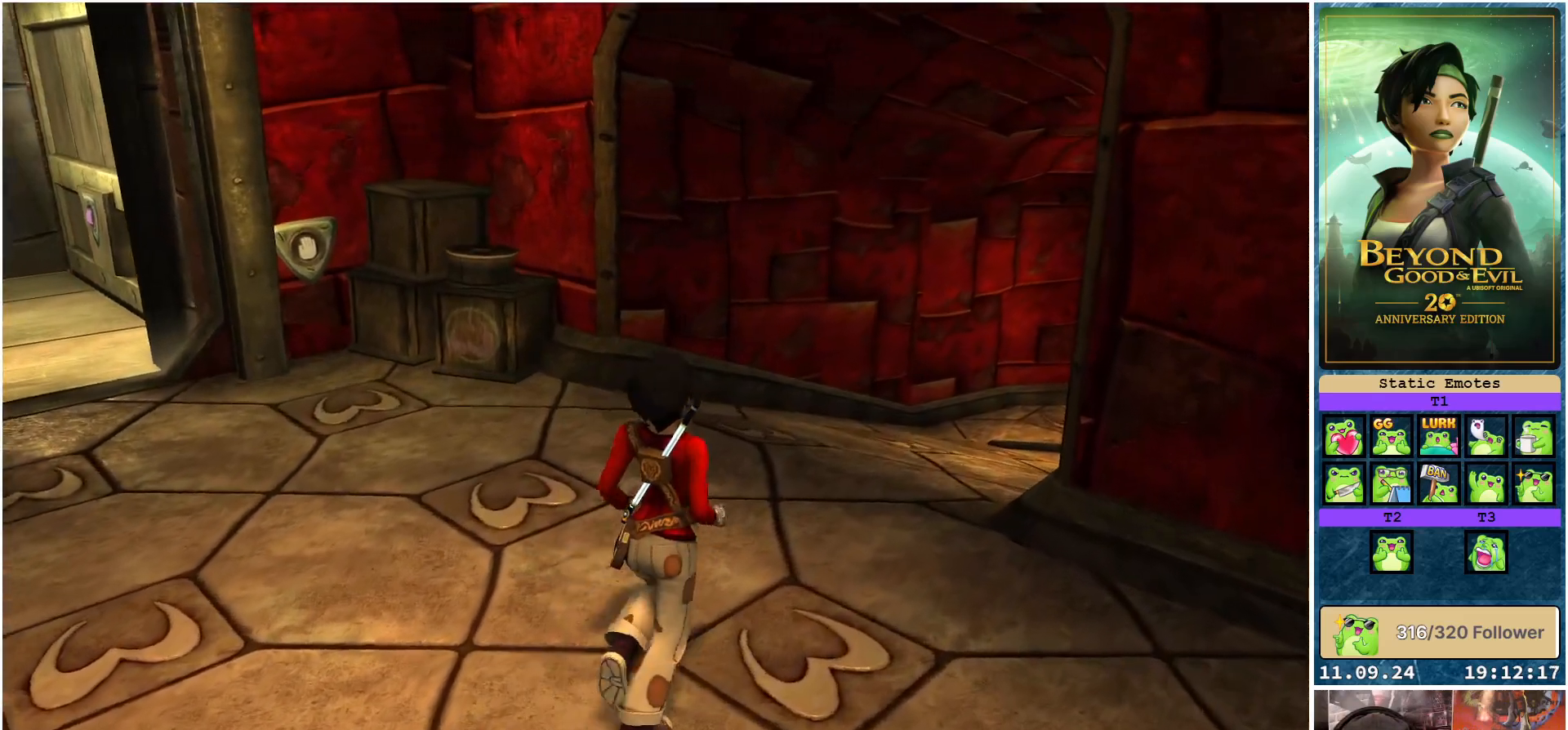
{"buttons": [], "left_stick": "up", "right_stick": "right", "events": [[217, "right_stick", "right"], [233, "left_stick", "up"]]}
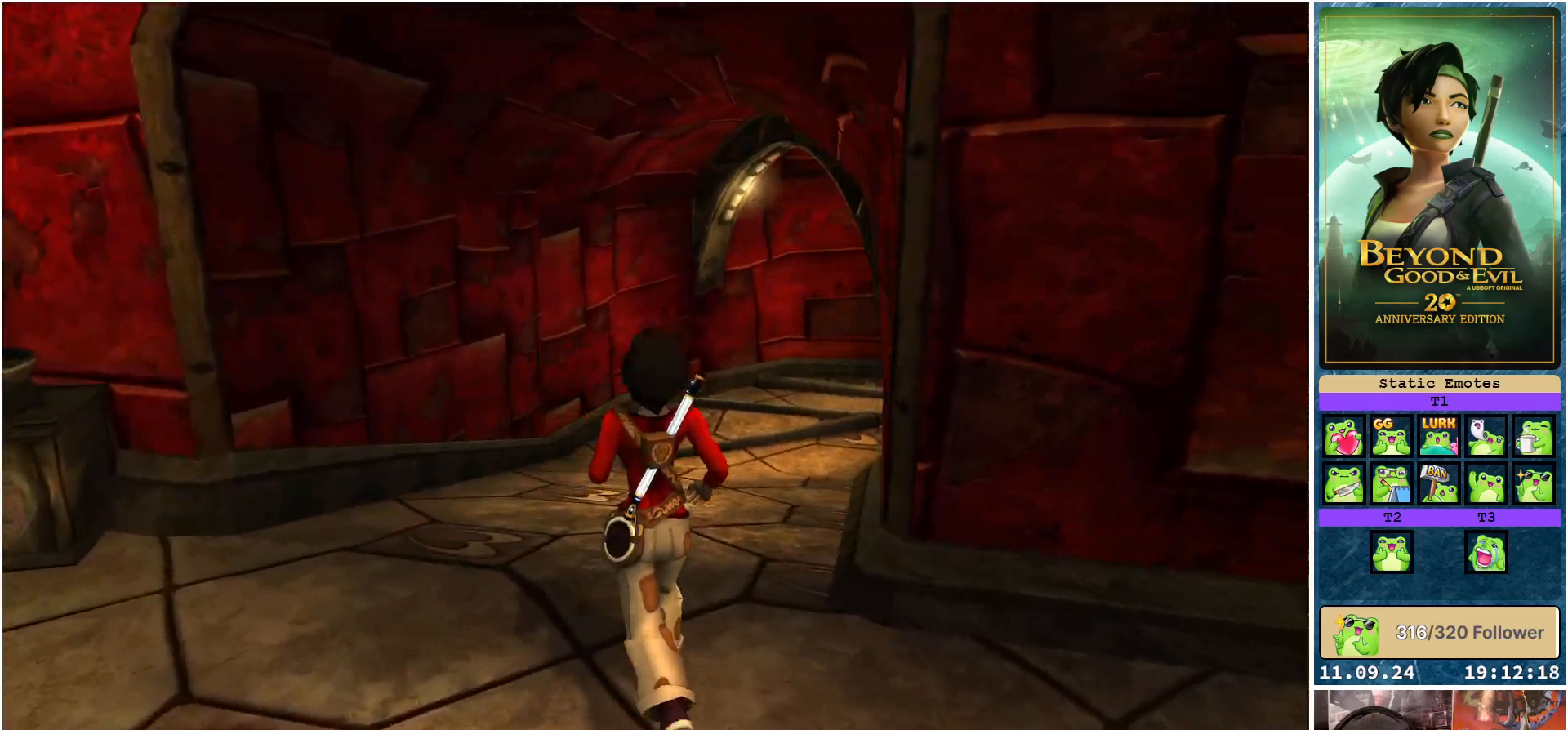
{"buttons": [], "left_stick": "up", "right_stick": "right", "events": [[33, "right_stick", "center"], [467, "right_stick", "right"]]}
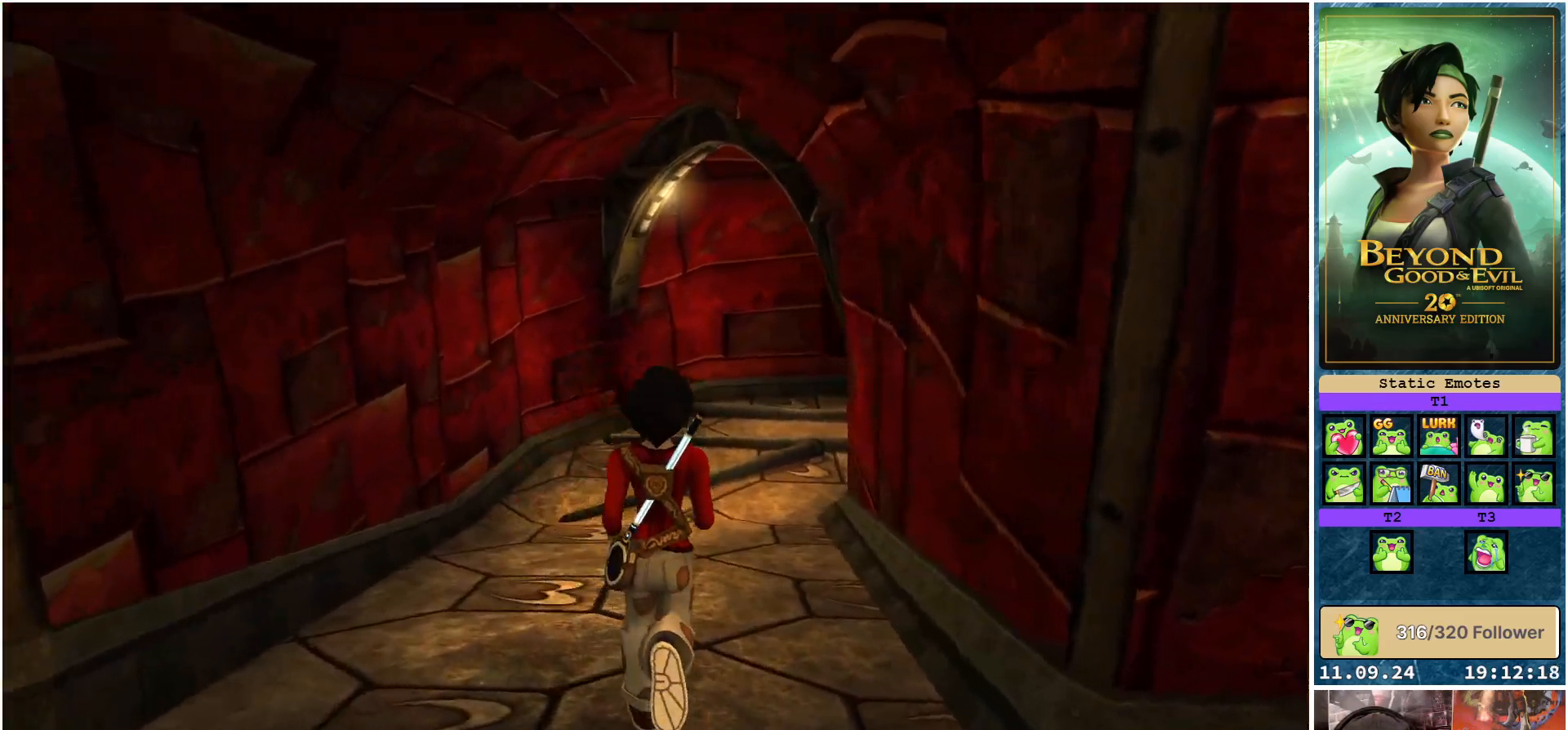
{"buttons": [], "left_stick": "up", "right_stick": "center", "events": [[50, "right_stick", "center"]]}
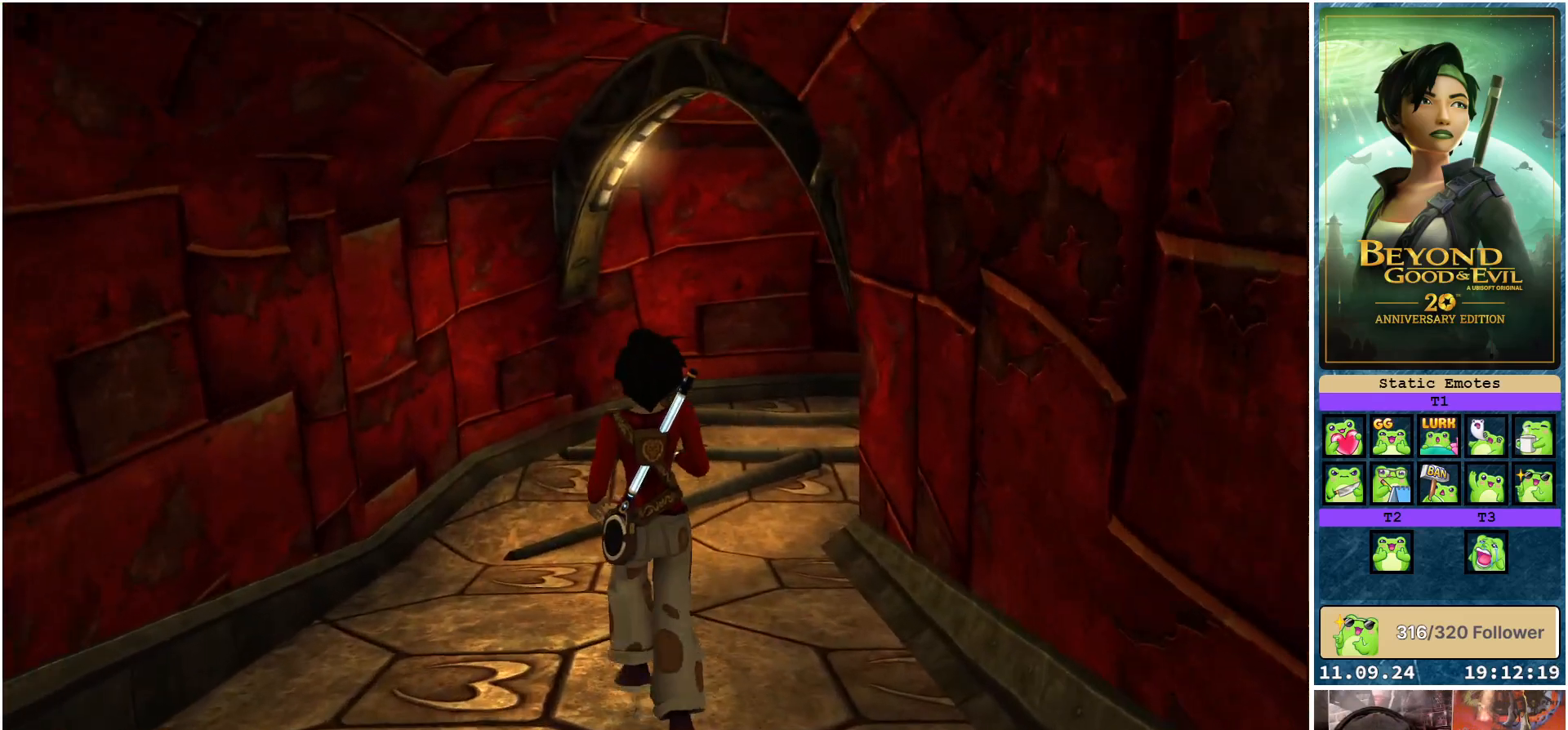
{"buttons": [], "left_stick": "up", "right_stick": "center", "events": []}
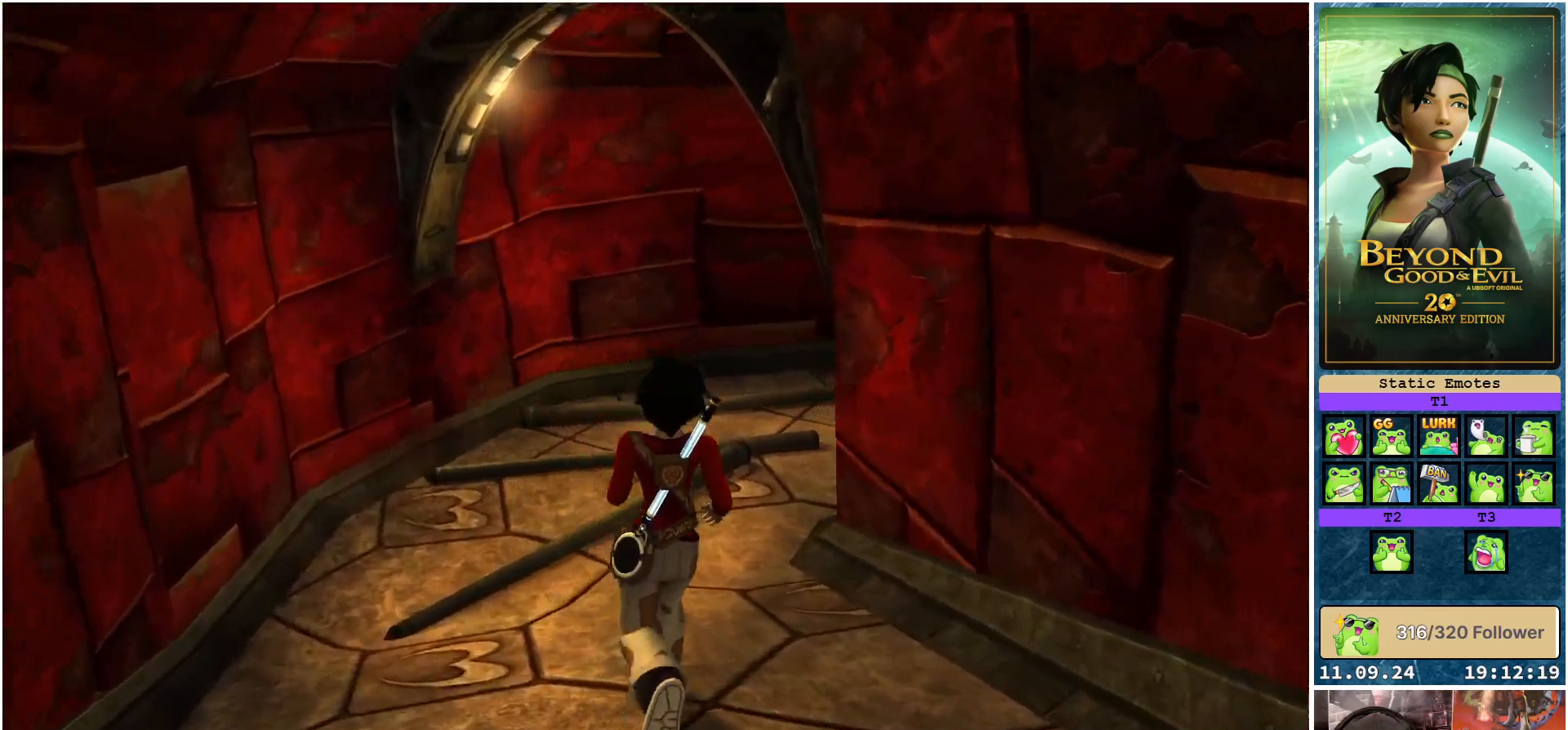
{"buttons": [], "left_stick": "up", "right_stick": "center", "events": []}
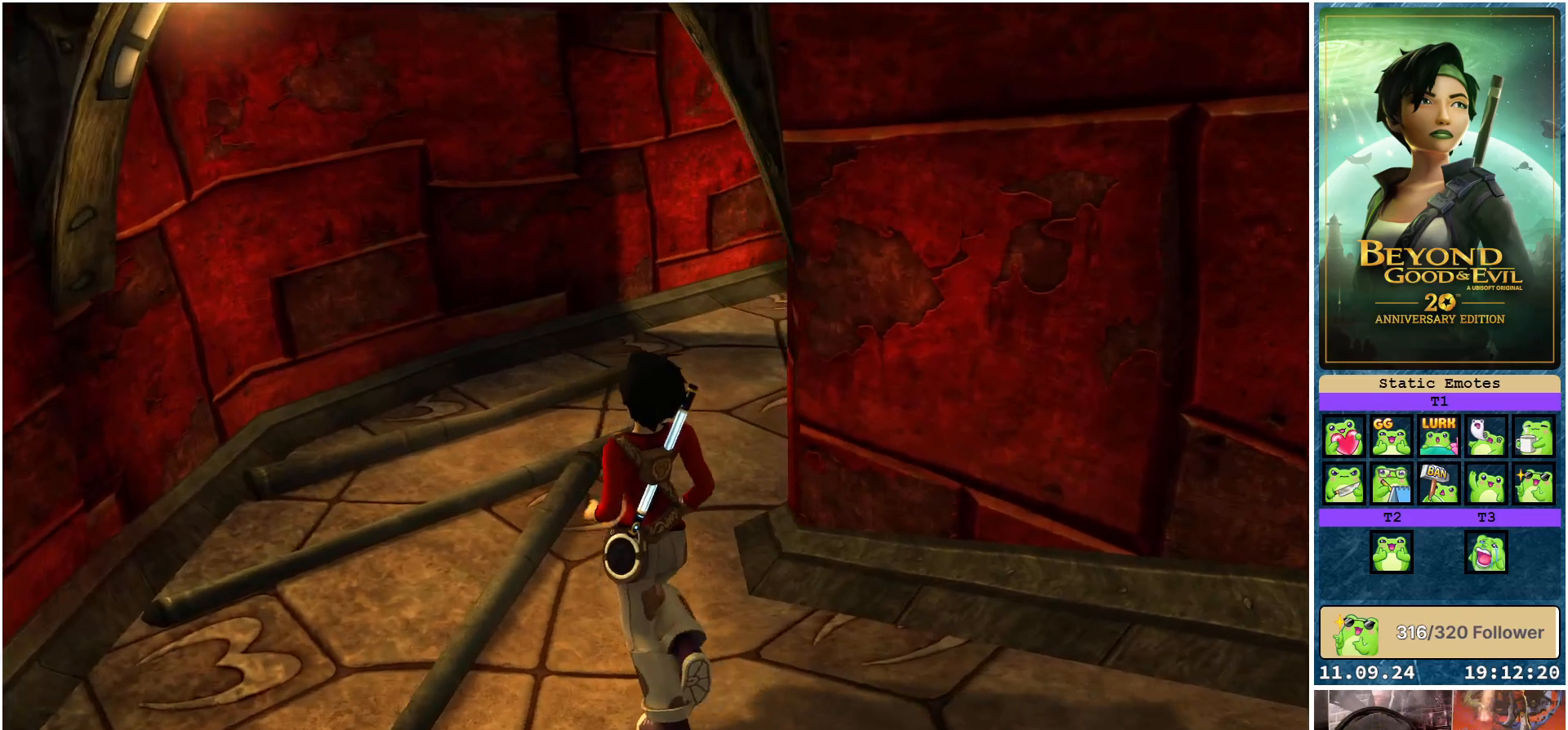
{"buttons": [], "left_stick": "up", "right_stick": "center", "events": [[67, "left_stick", "up-left"], [350, "left_stick", "up"]]}
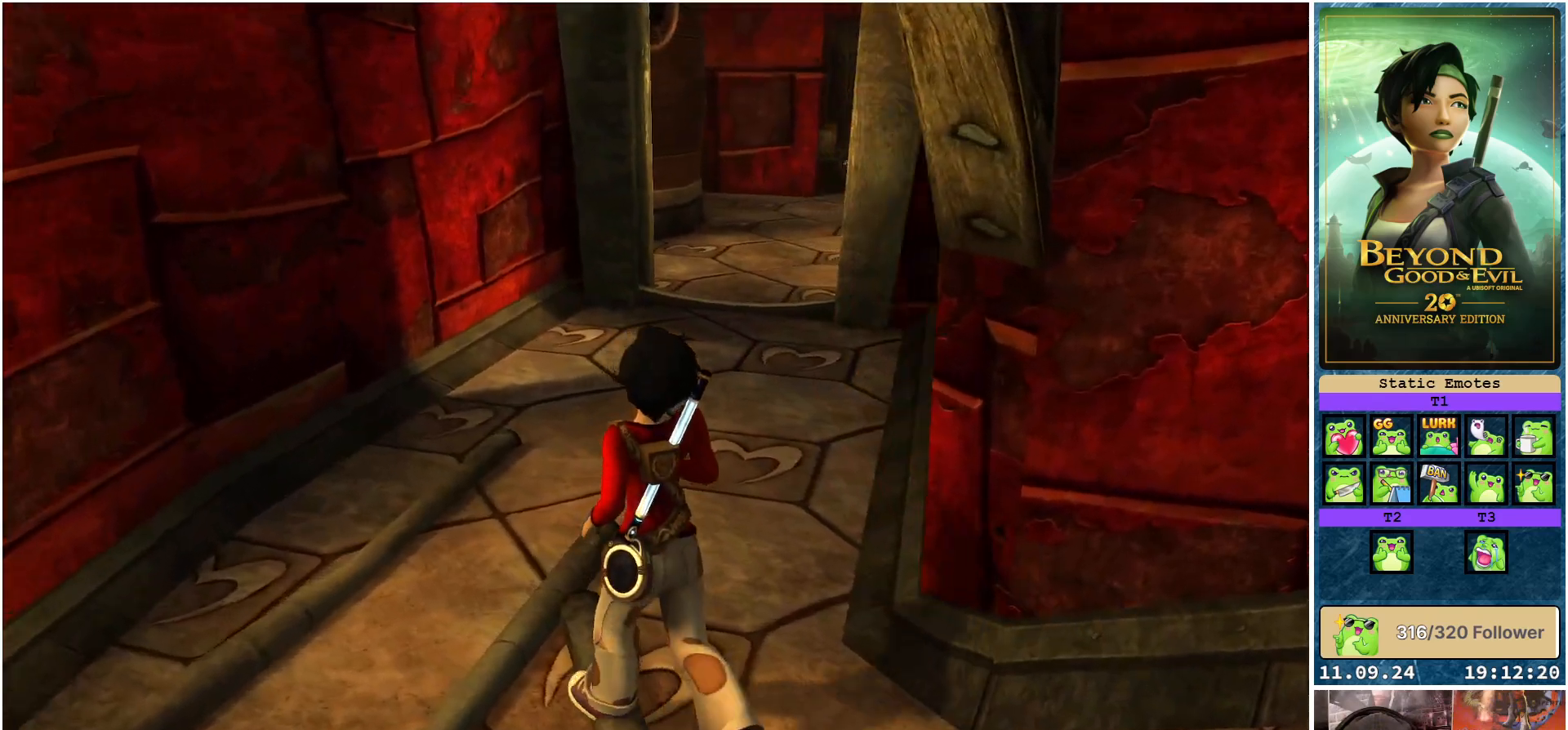
{"buttons": [], "left_stick": "up", "right_stick": "center", "events": []}
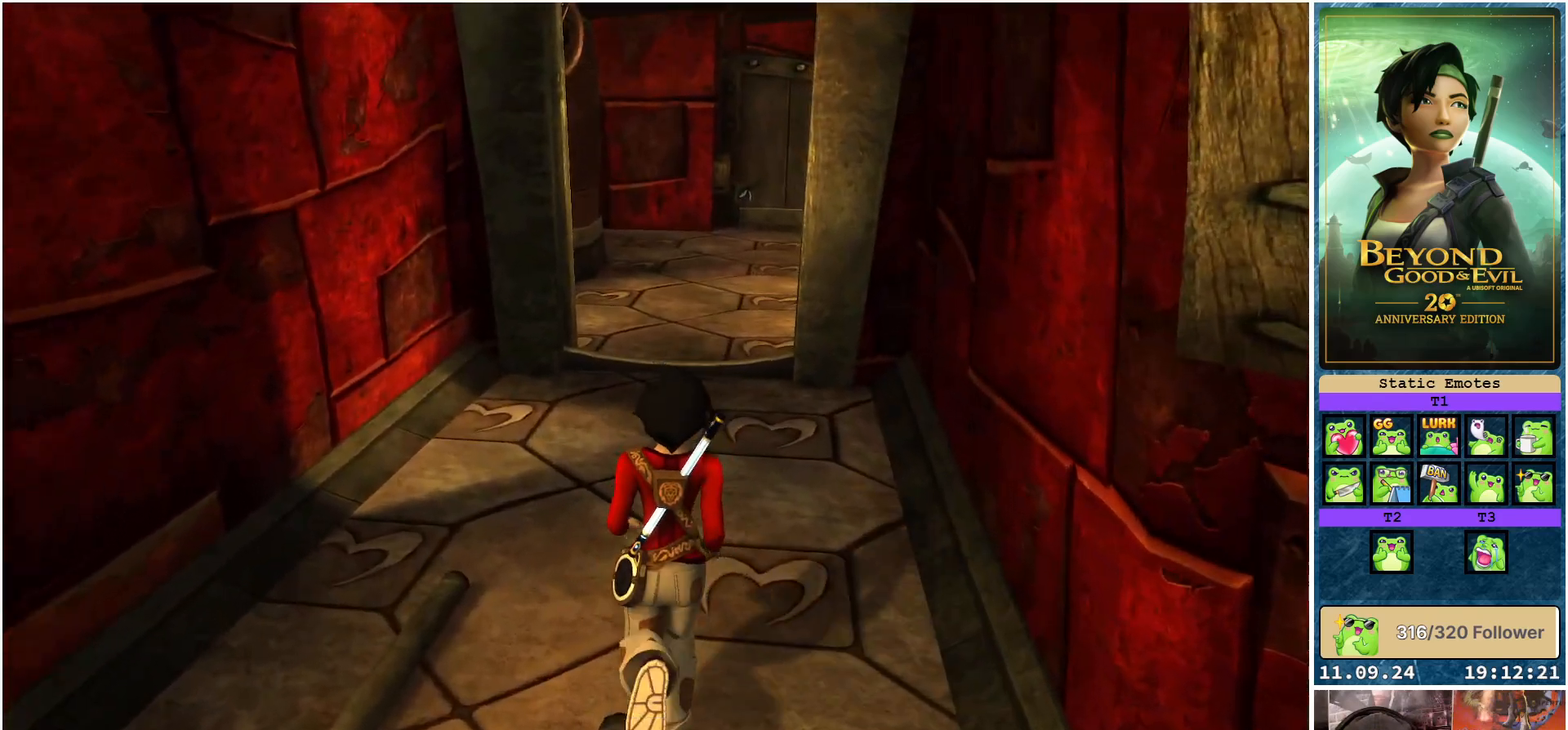
{"buttons": [], "left_stick": "up", "right_stick": "center", "events": []}
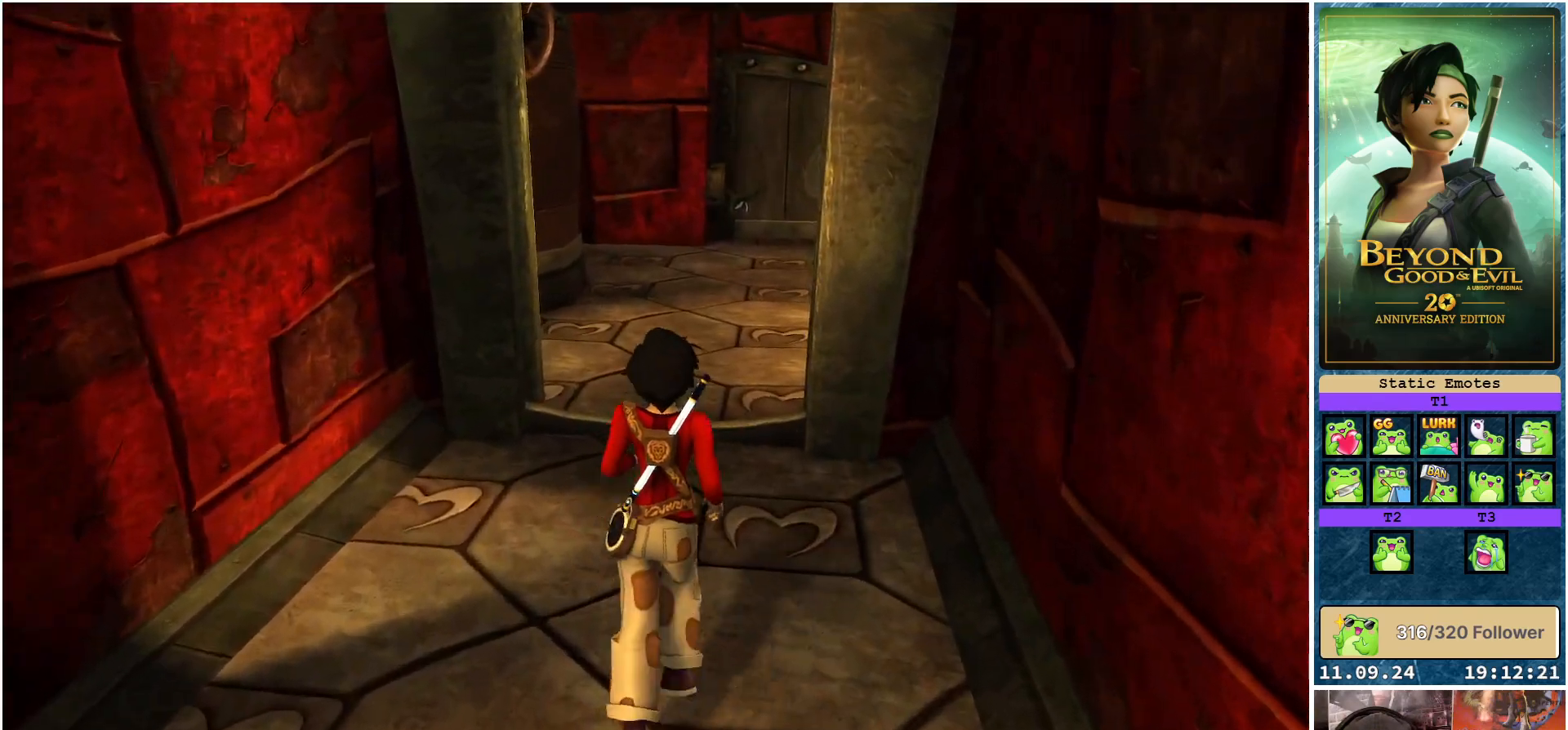
{"buttons": [], "left_stick": "up", "right_stick": "center", "events": []}
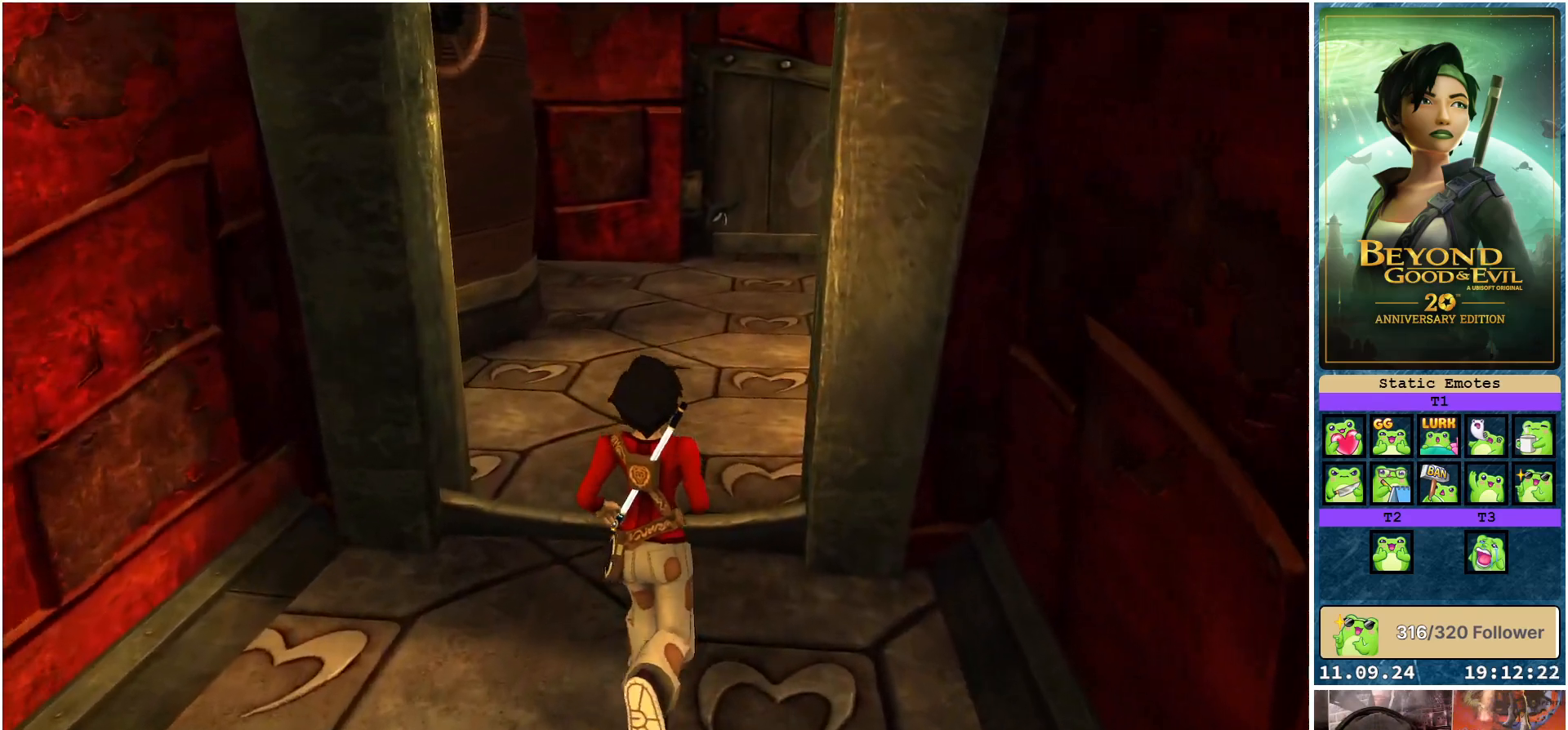
{"buttons": [], "left_stick": "up", "right_stick": "center", "events": []}
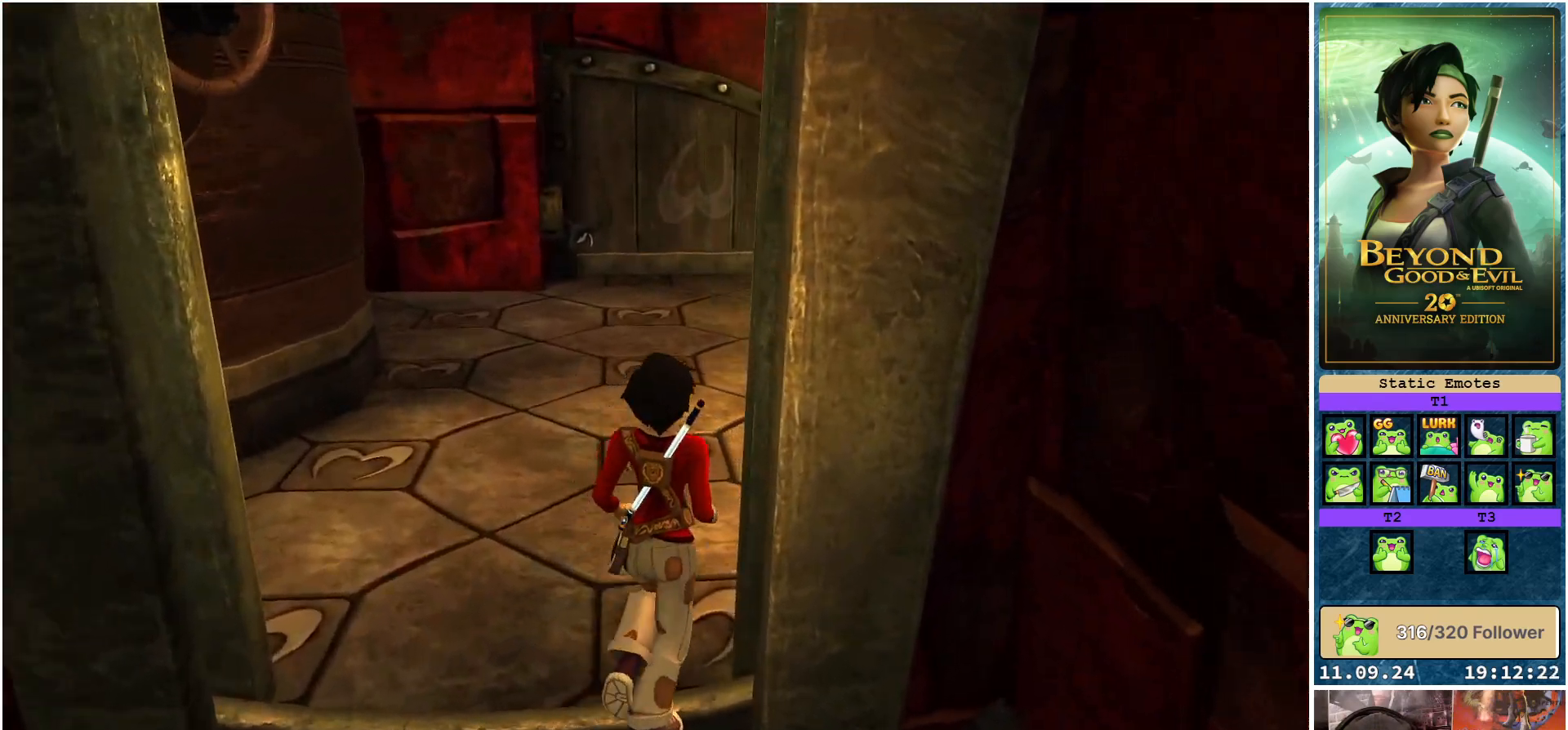
{"buttons": [], "left_stick": "up", "right_stick": "center", "events": []}
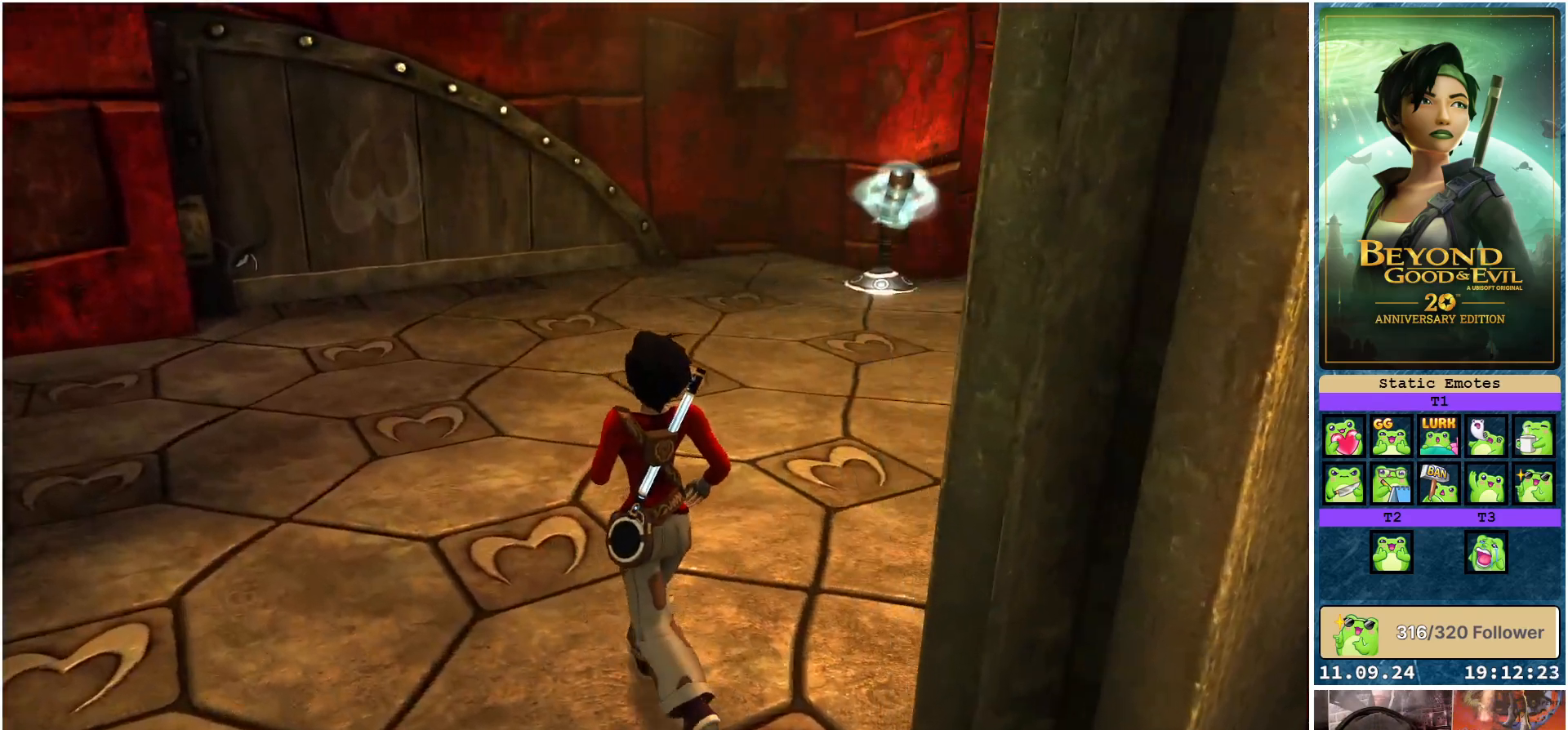
{"buttons": [], "left_stick": "up", "right_stick": "center", "events": []}
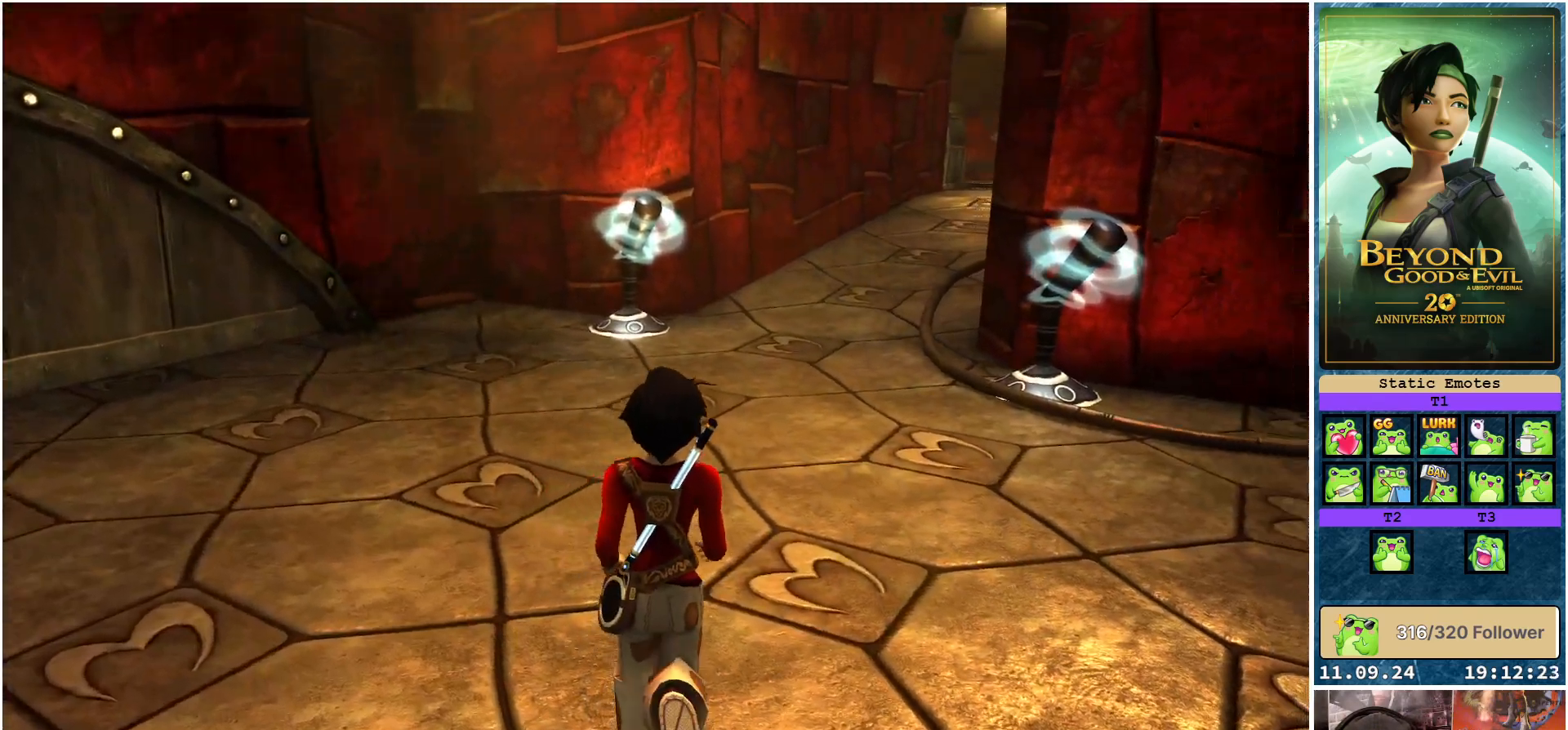
{"buttons": [], "left_stick": "up", "right_stick": "center", "events": []}
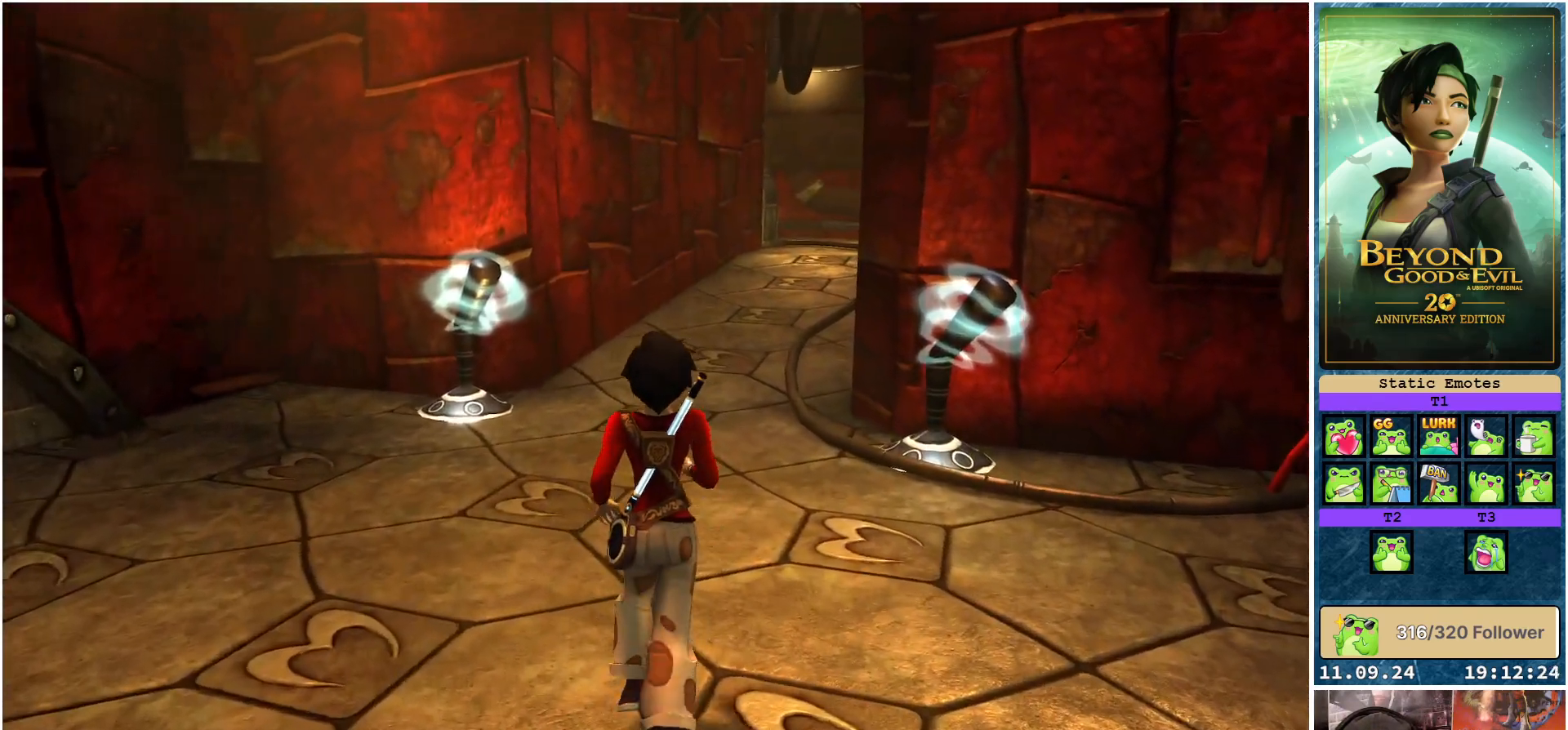
{"buttons": [], "left_stick": "up", "right_stick": "center", "events": []}
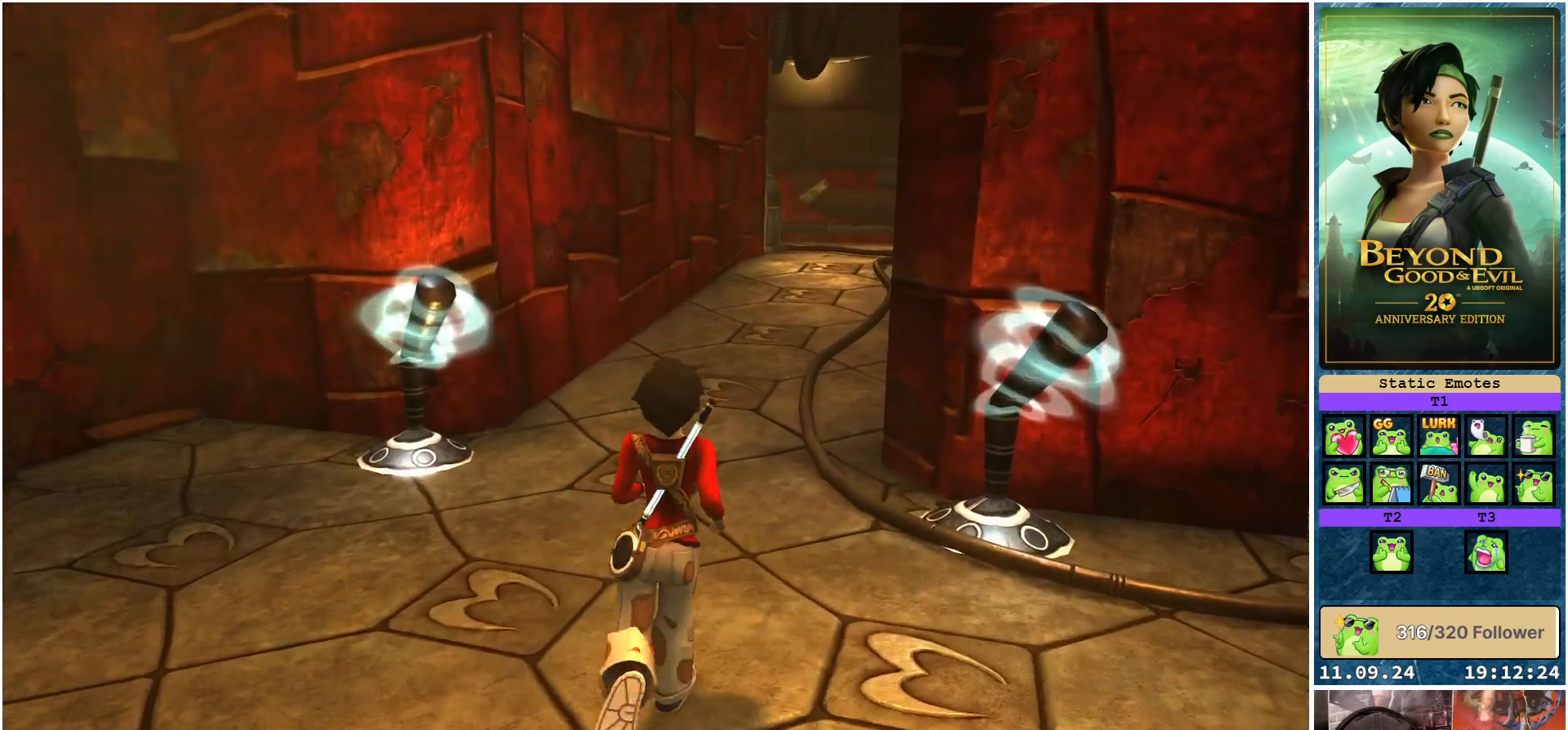
{"buttons": [], "left_stick": "up", "right_stick": "center", "events": []}
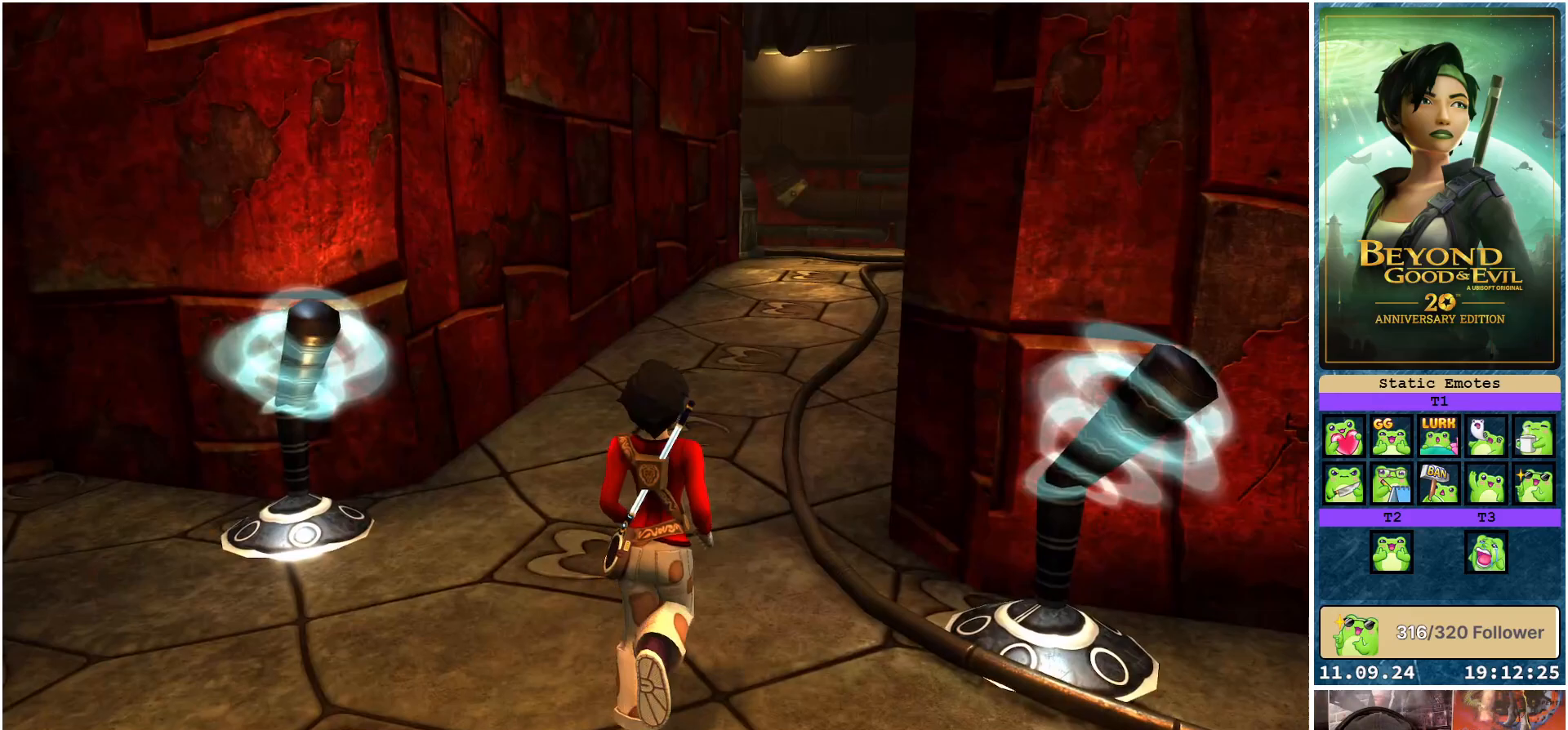
{"buttons": [], "left_stick": "up", "right_stick": "center", "events": []}
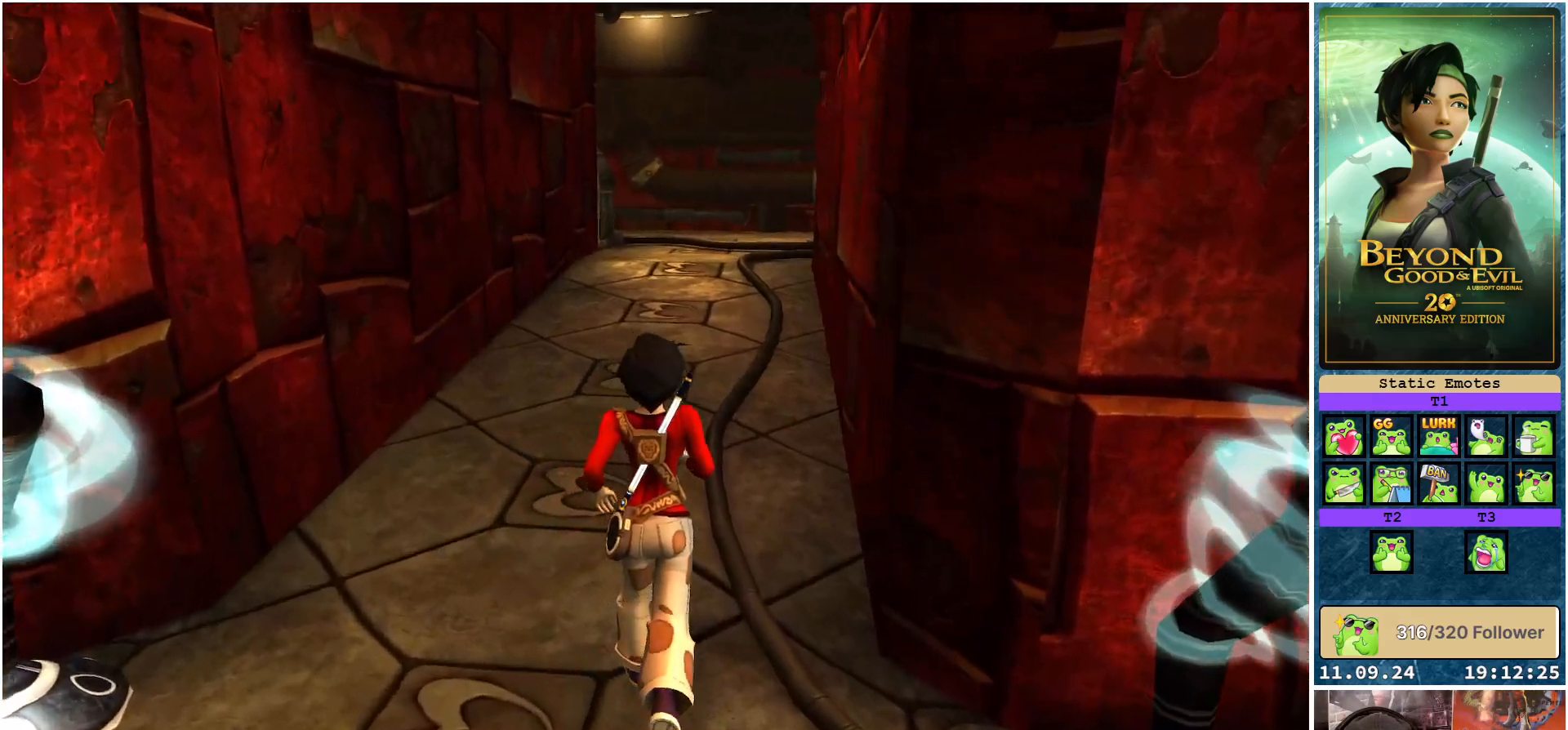
{"buttons": [], "left_stick": "up", "right_stick": "center", "events": []}
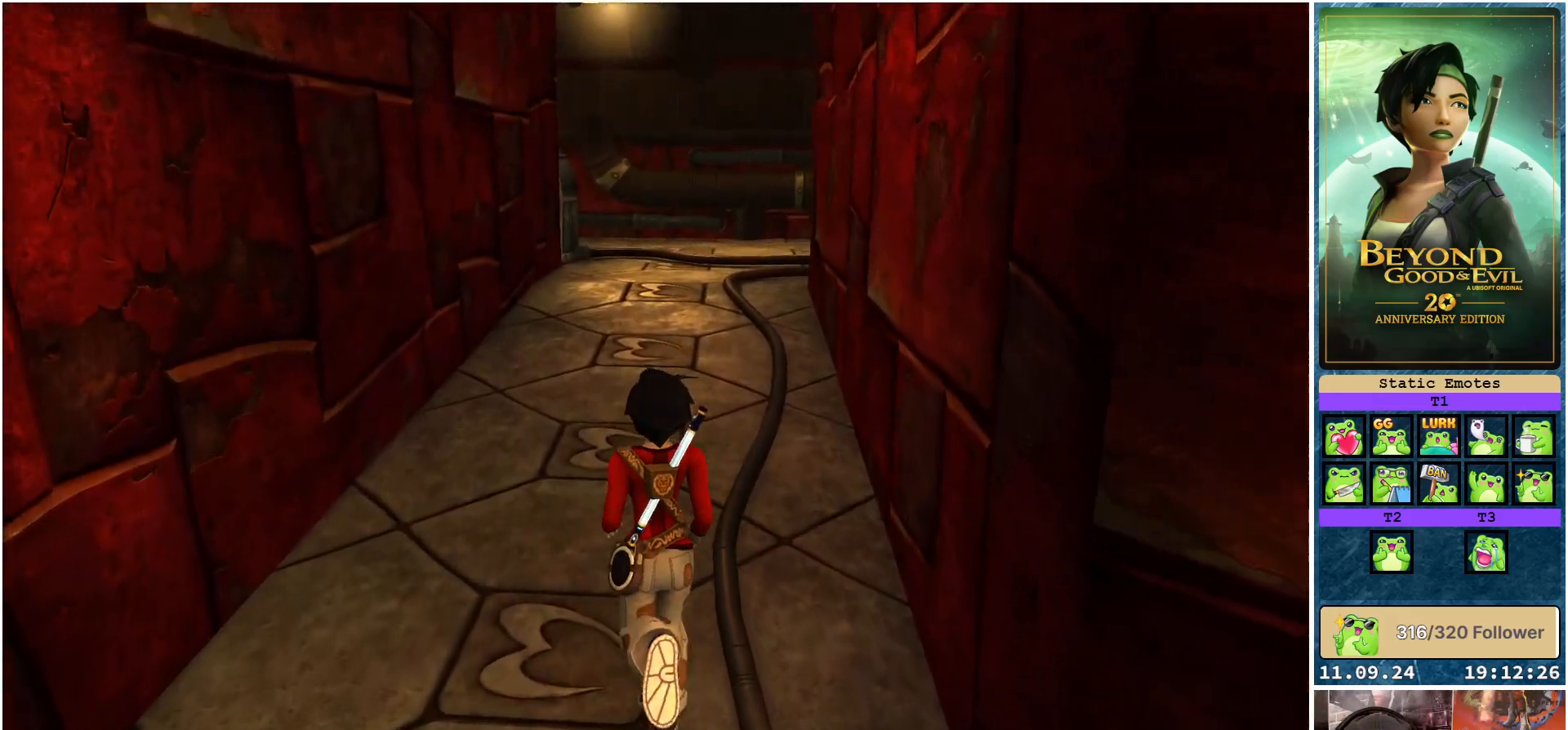
{"buttons": [], "left_stick": "up", "right_stick": "center", "events": []}
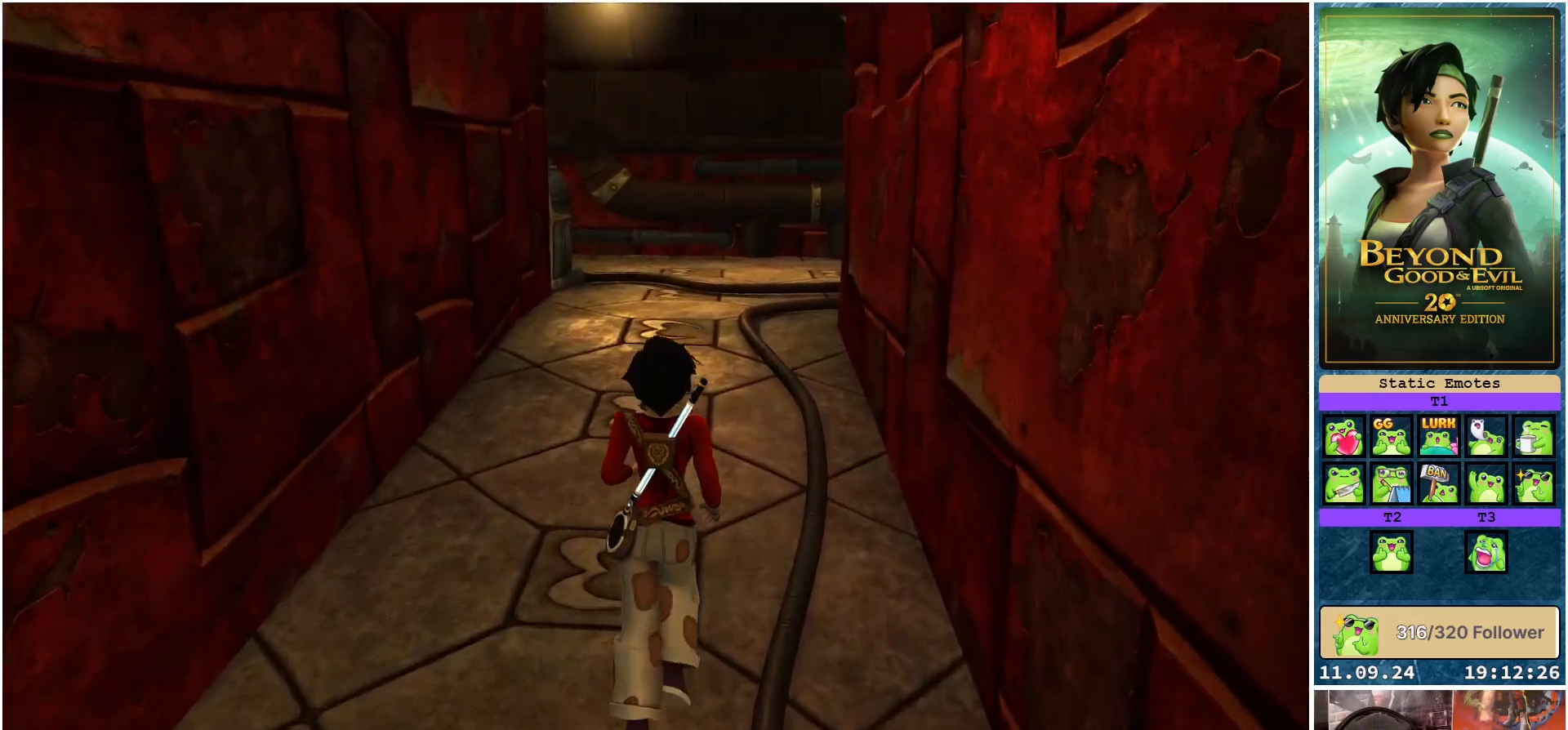
{"buttons": [], "left_stick": "up", "right_stick": "center", "events": []}
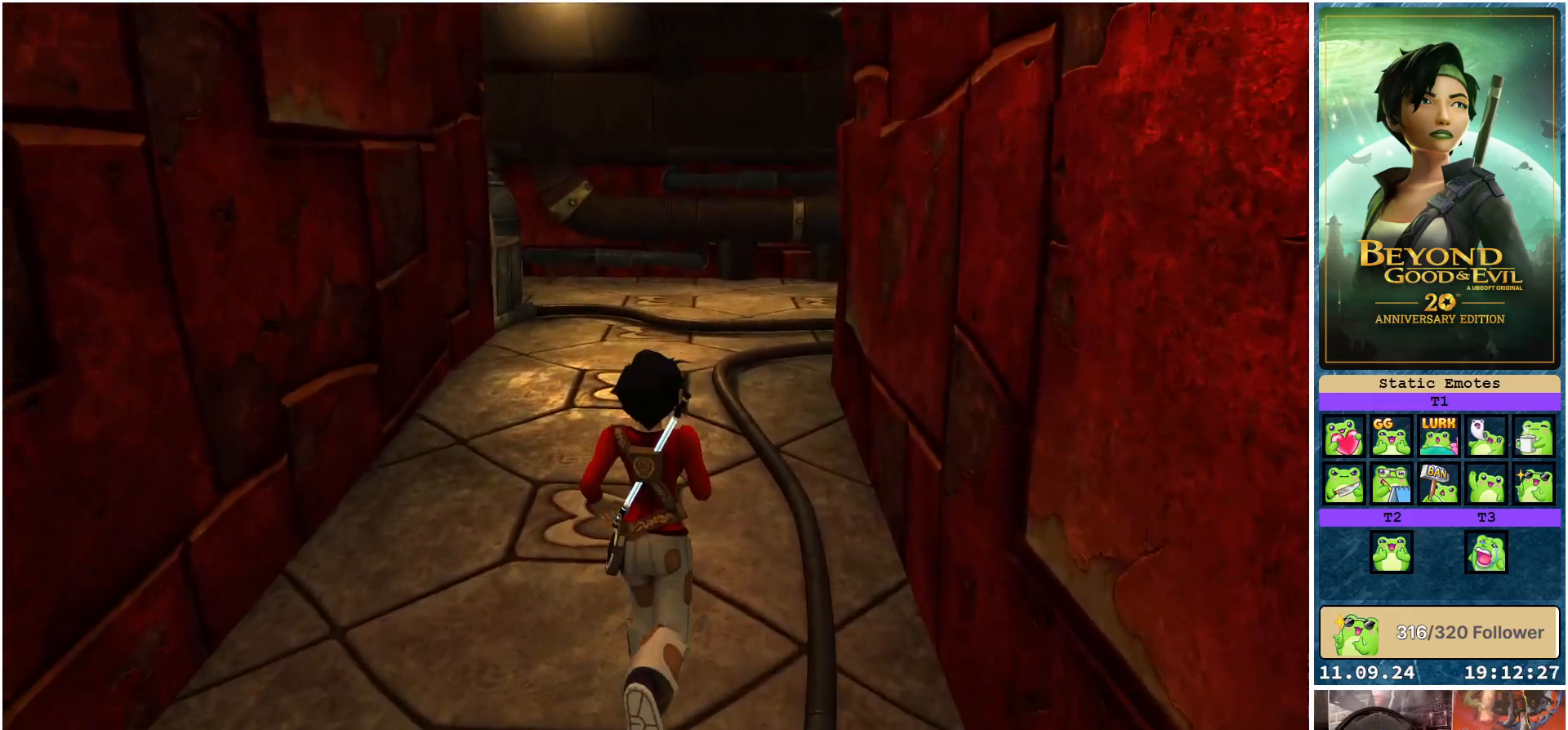
{"buttons": [], "left_stick": "up", "right_stick": "center", "events": []}
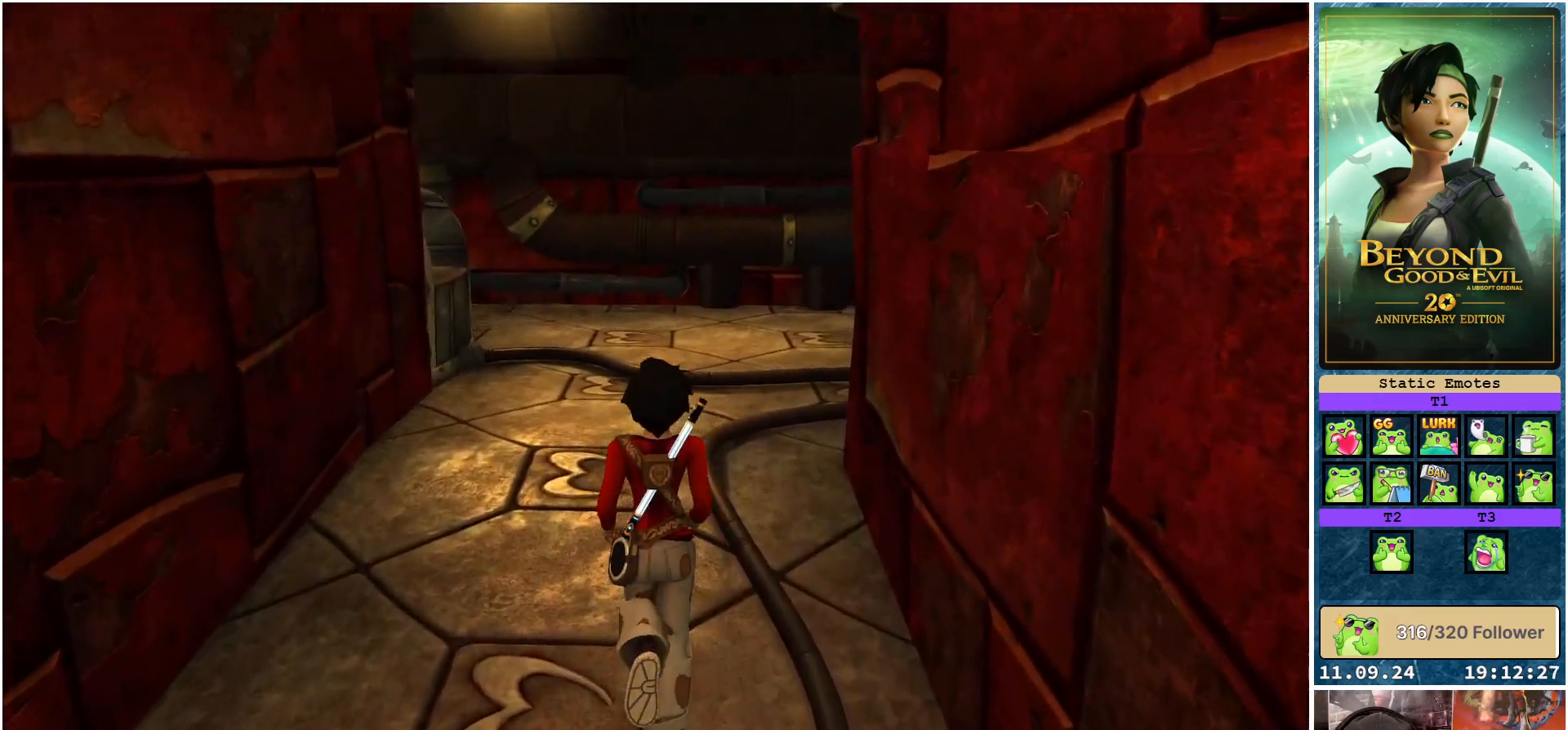
{"buttons": [], "left_stick": "up", "right_stick": "center", "events": []}
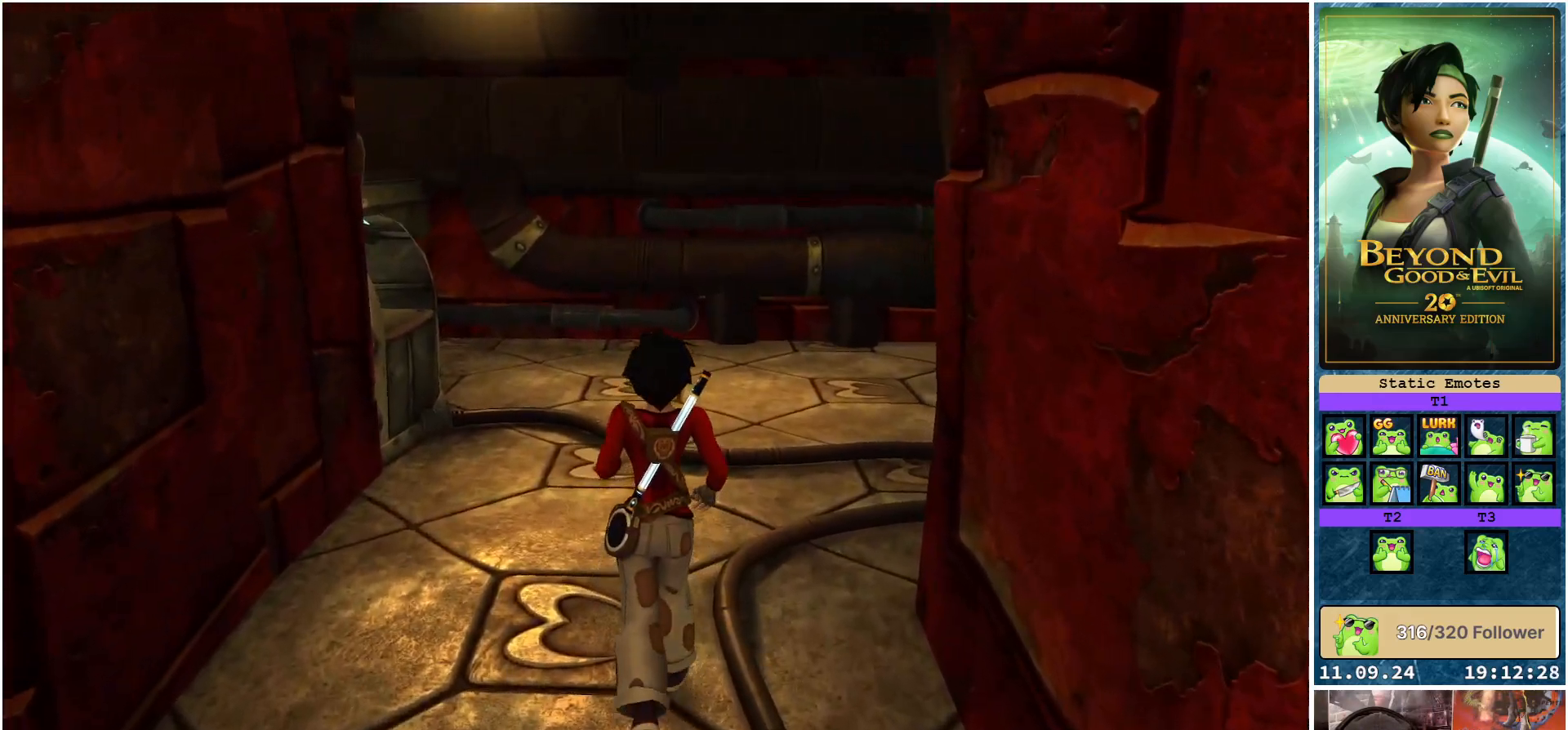
{"buttons": [], "left_stick": "up", "right_stick": "center", "events": []}
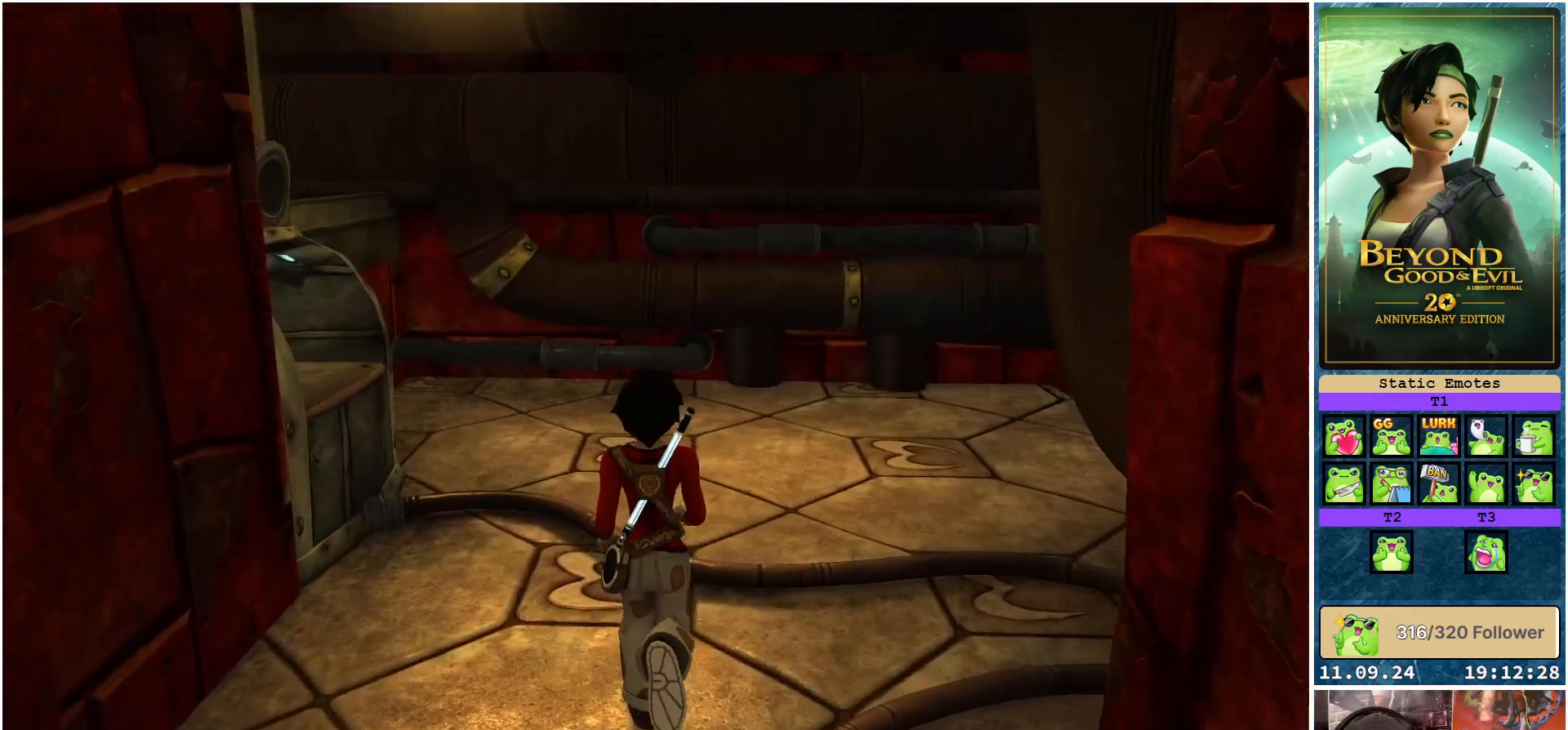
{"buttons": [], "left_stick": "up", "right_stick": "left", "events": [[100, "right_stick", "left"]]}
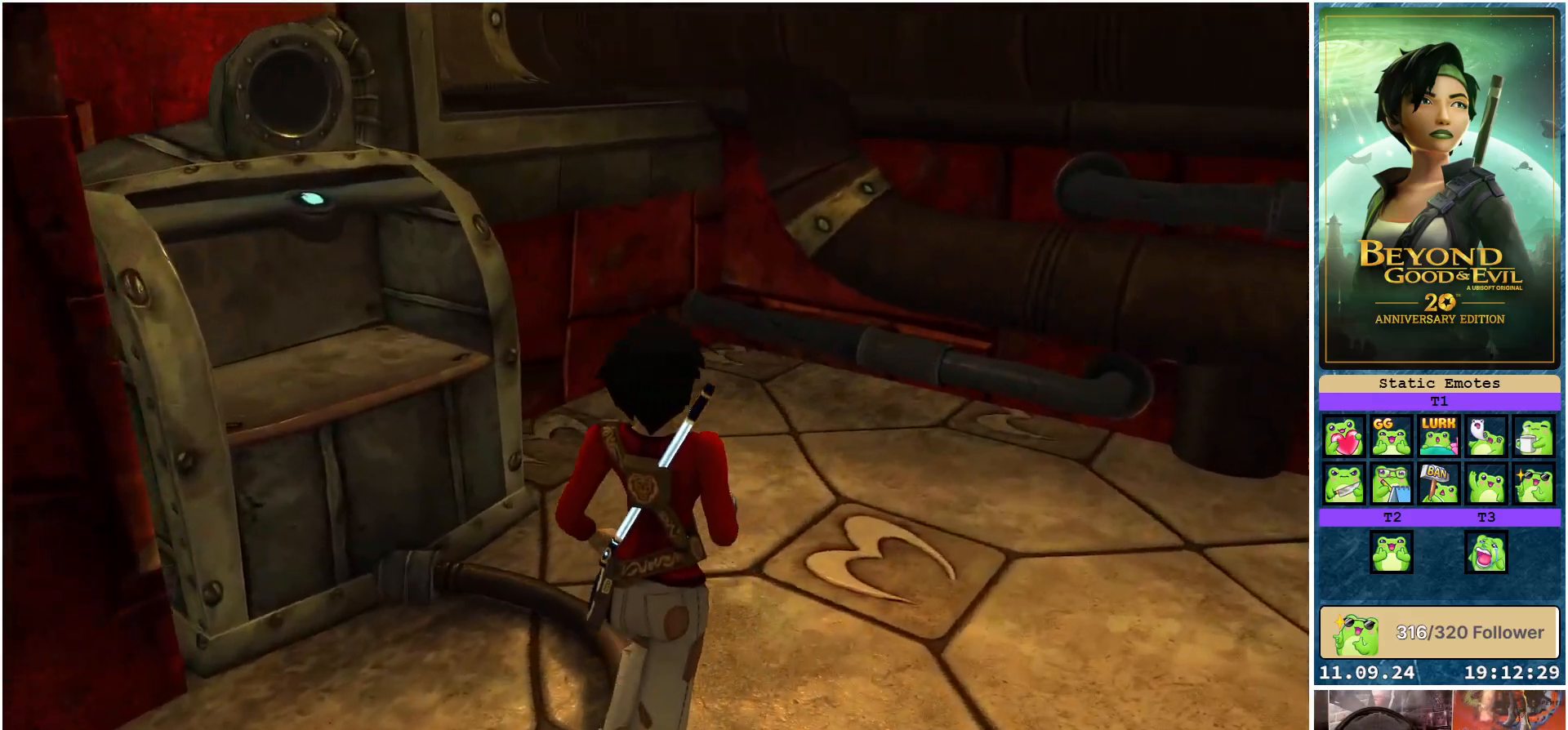
{"buttons": [], "left_stick": "up-right", "right_stick": "left", "events": [[183, "left_stick", "up-right"]]}
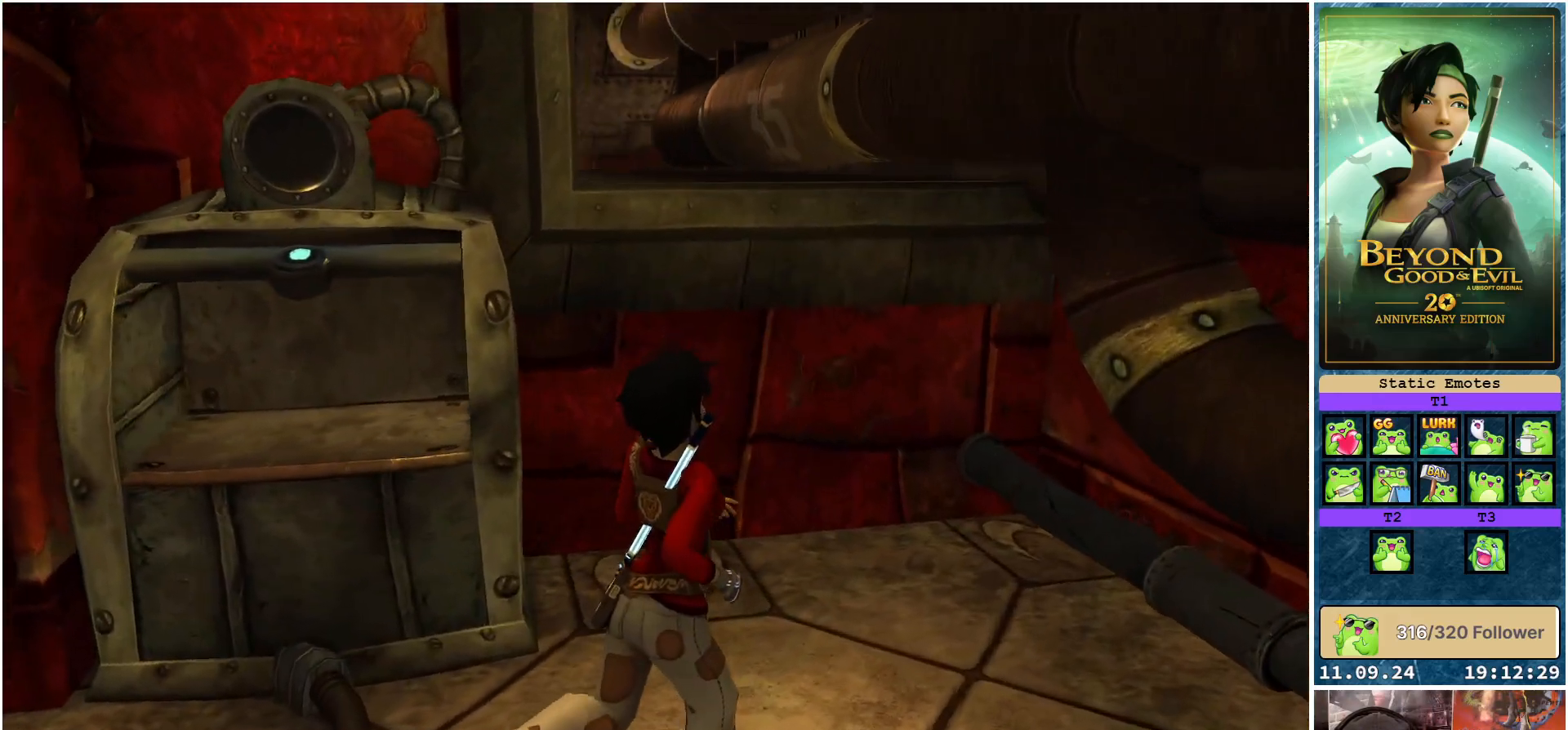
{"buttons": ["A"], "left_stick": "up", "right_stick": "center", "events": [[133, "right_stick", "center"], [200, "left_stick", "up"], [483, "A", "down"]]}
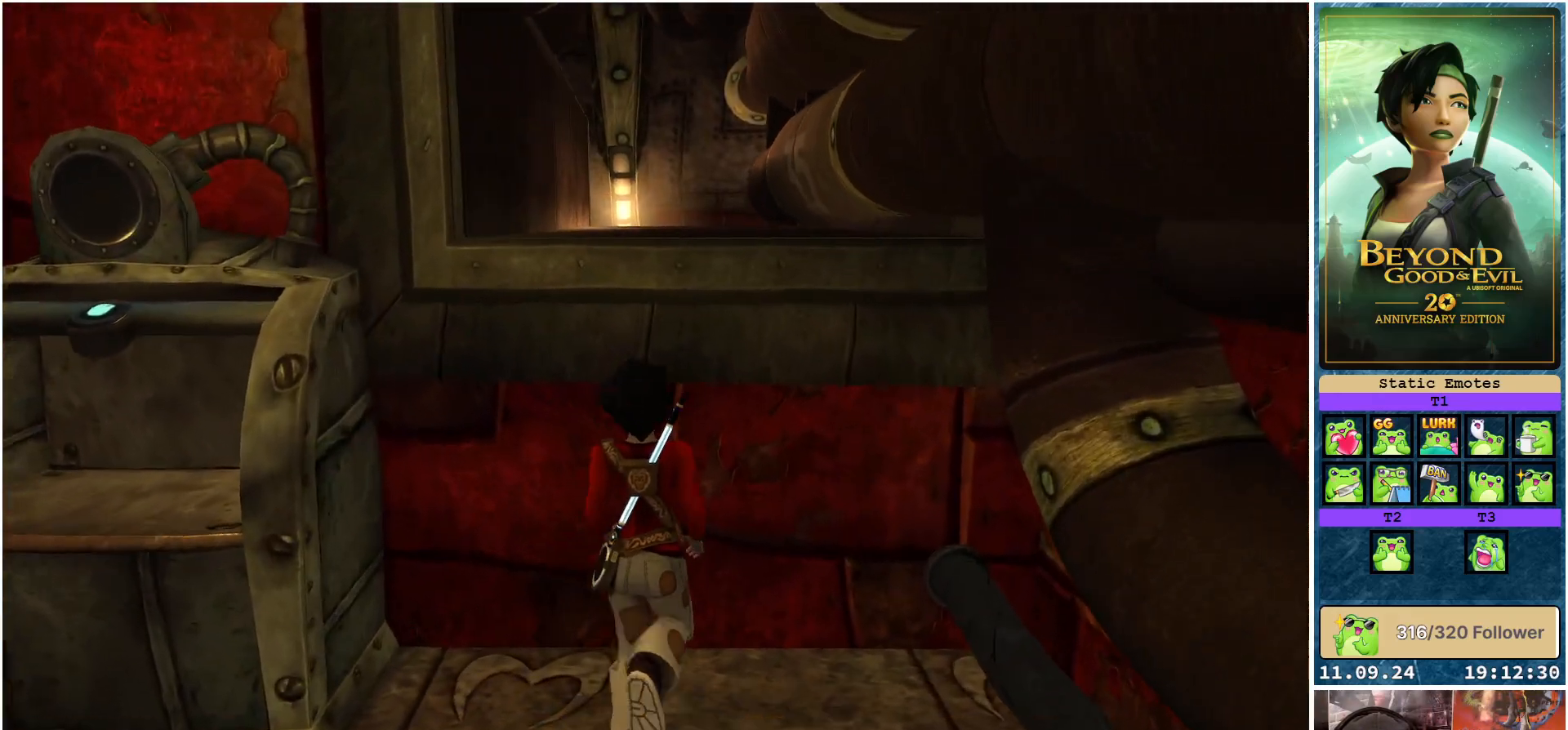
{"buttons": [], "left_stick": "up", "right_stick": "center", "events": [[67, "A", "up"], [167, "A", "down"], [267, "A", "up"], [350, "A", "down"], [433, "A", "up"]]}
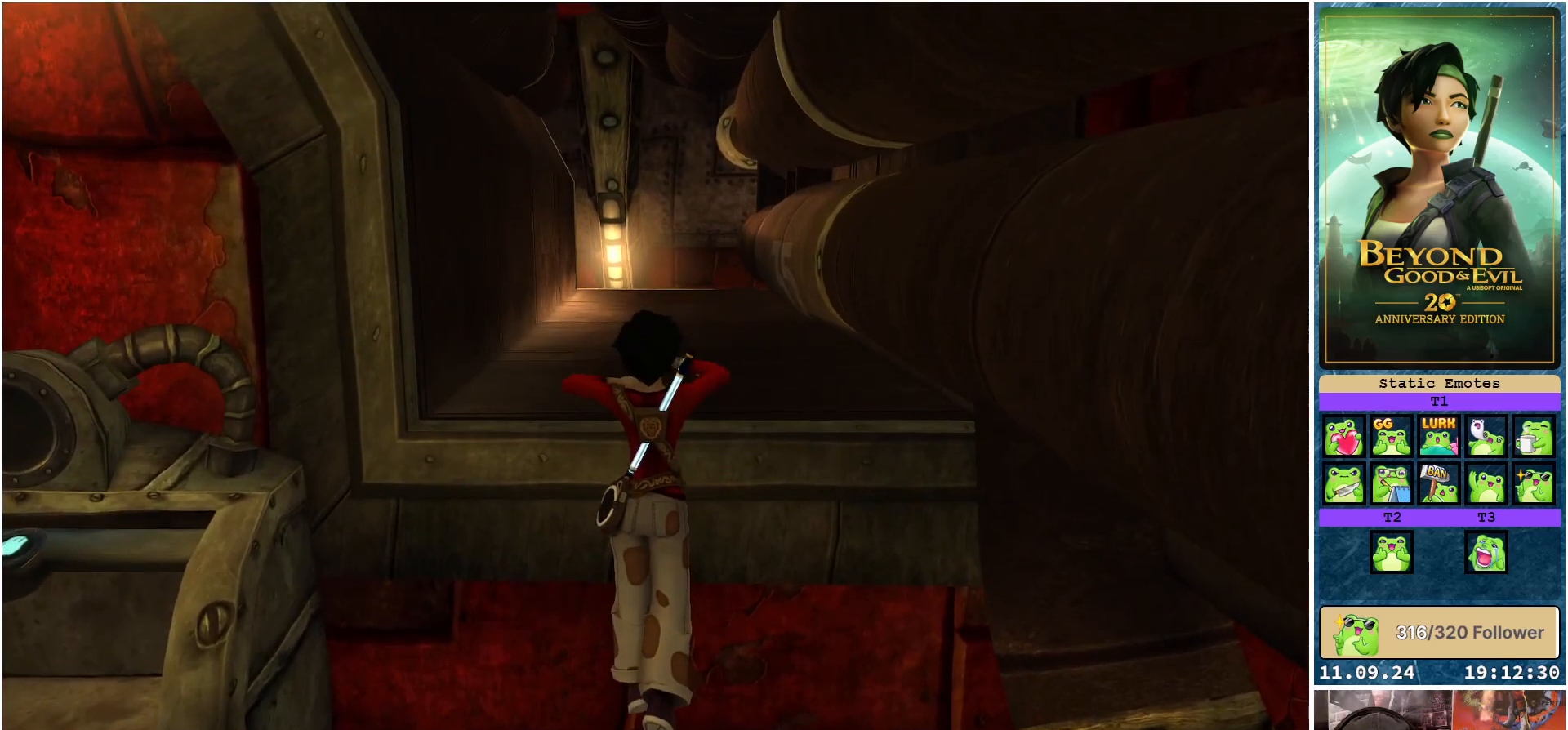
{"buttons": [], "left_stick": "up", "right_stick": "center", "events": []}